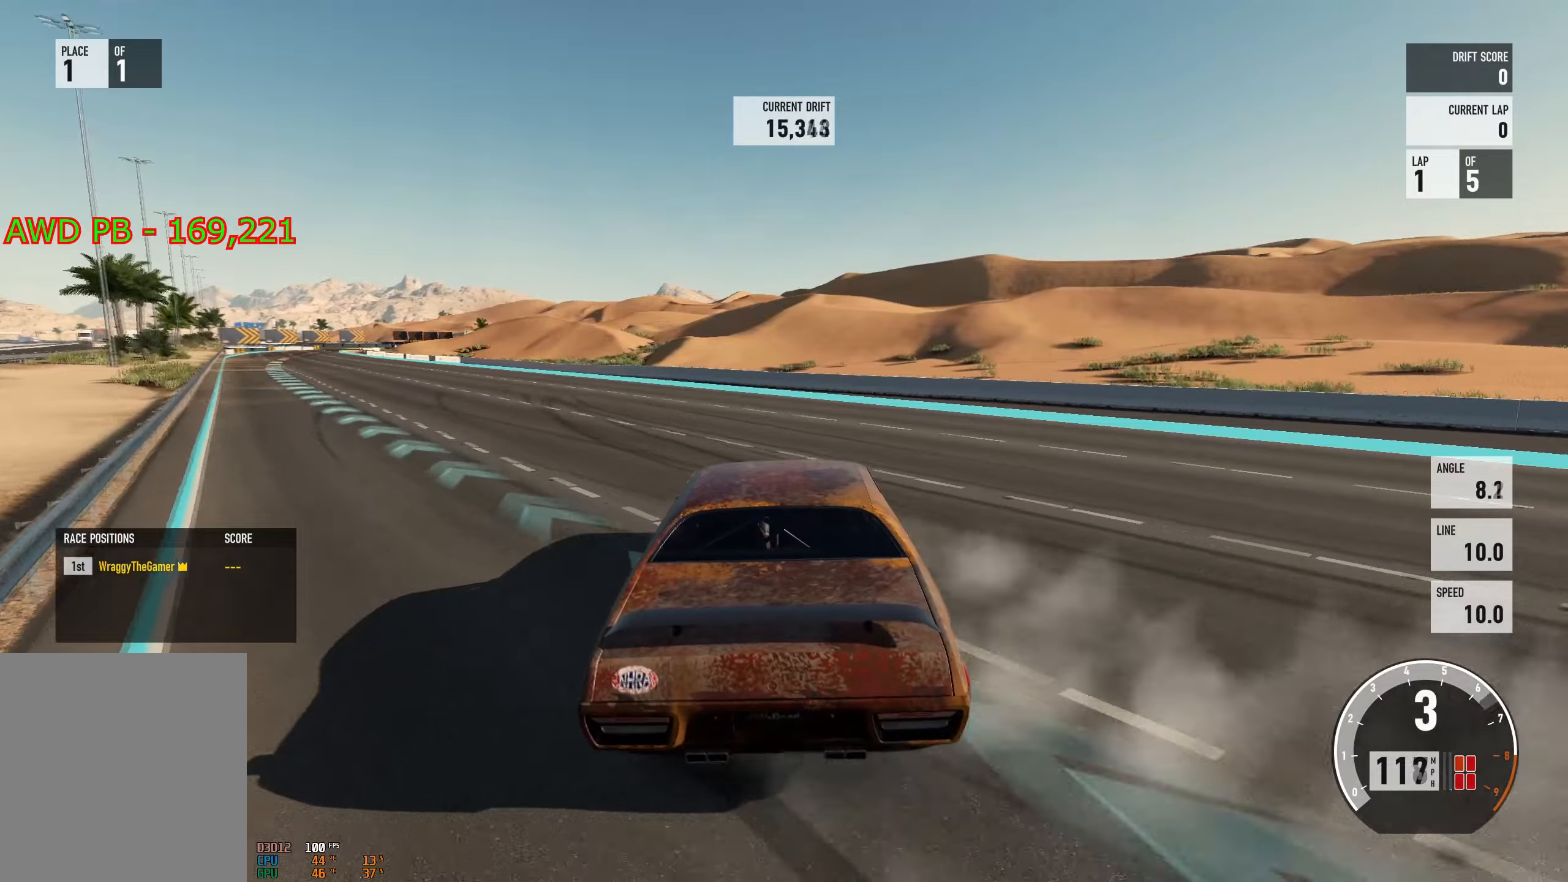
Gameplay with a controller (Xbox layout); each line is a JSON object with the inputs held at the frame after it. "events" lists button and stick changes between this image and that frame as [ms after this image, input, new state], when the widget could be followed in between.
{"buttons": ["A", "L2"], "left_stick": "left", "right_stick": "center", "events": [[33, "L2", "down"], [100, "left_stick", "left"]]}
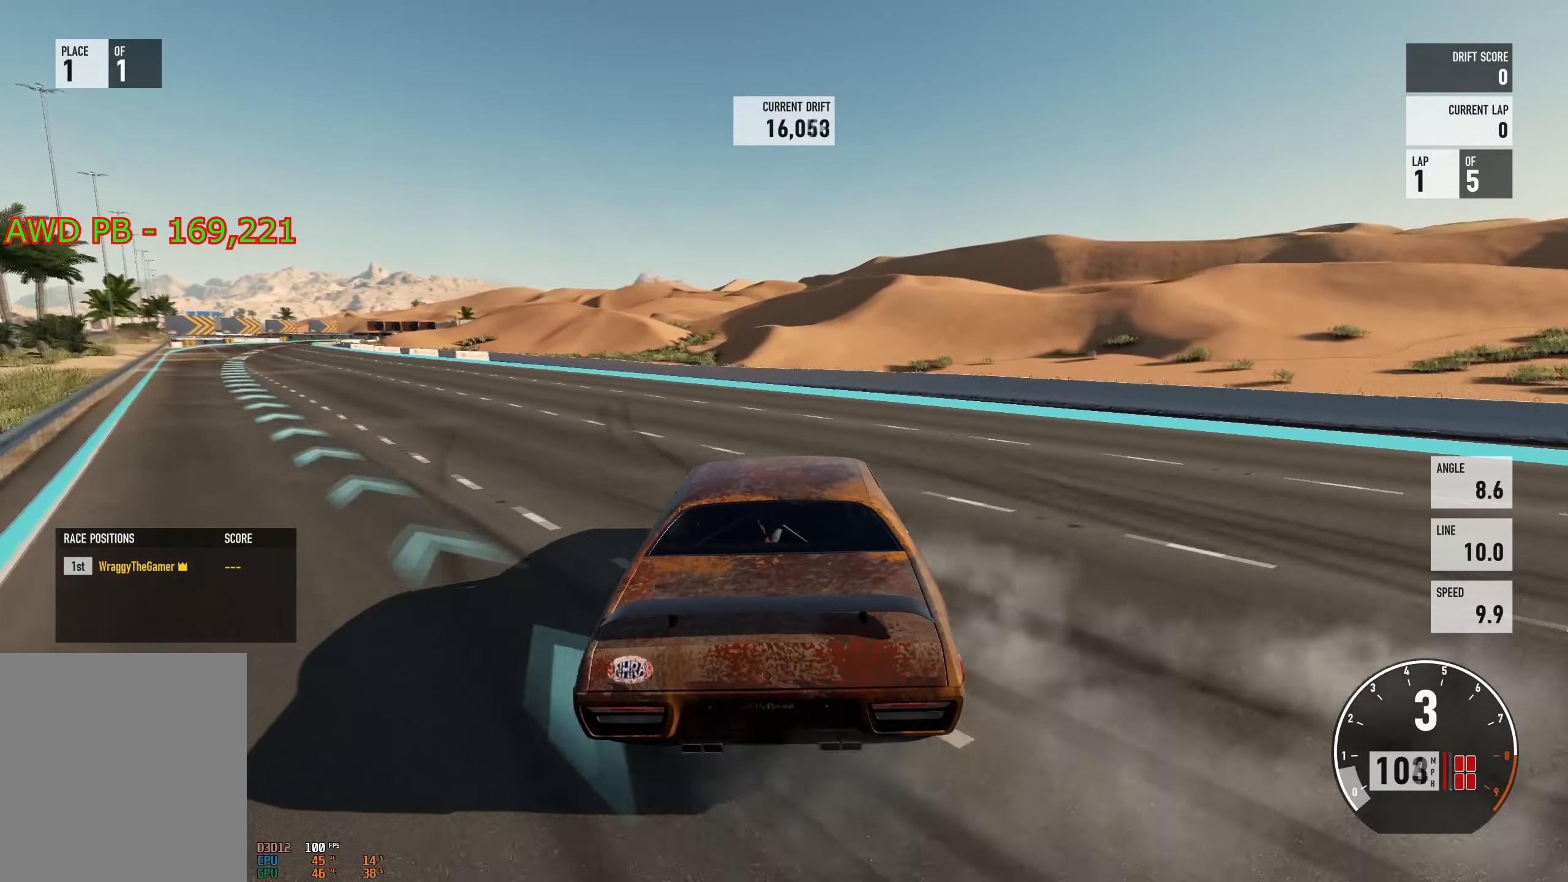
{"buttons": ["A"], "left_stick": "left", "right_stick": "center", "events": [[400, "X", "down"], [483, "L2", "up"], [500, "X", "up"]]}
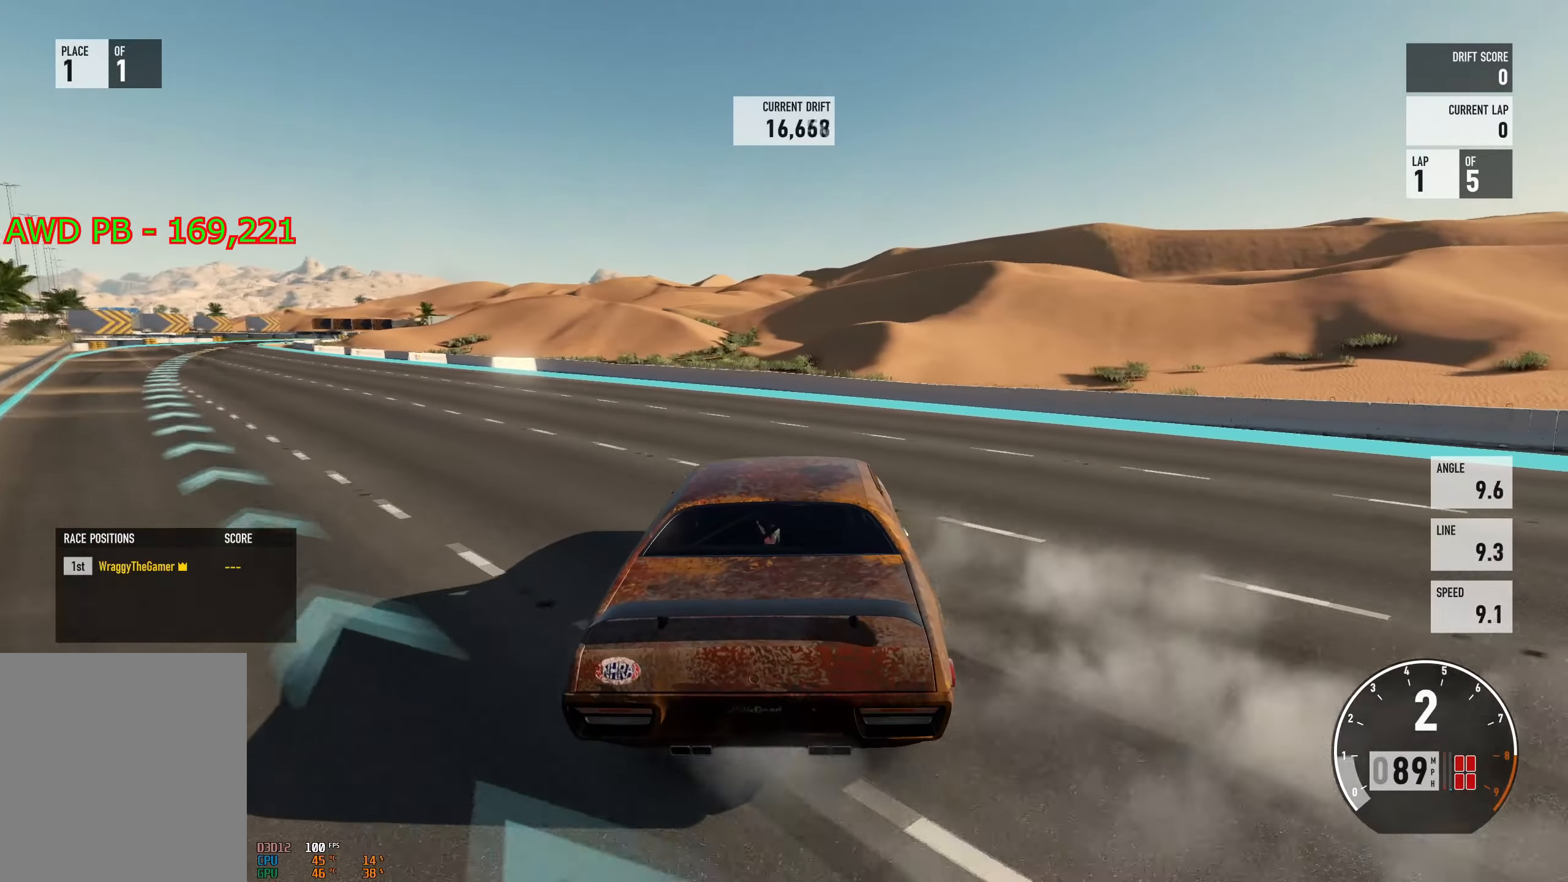
{"buttons": ["A"], "left_stick": "left", "right_stick": "center", "events": [[100, "L2", "down"], [184, "left_stick", "center"], [234, "left_stick", "right"], [300, "left_stick", "left"], [334, "L2", "up"]]}
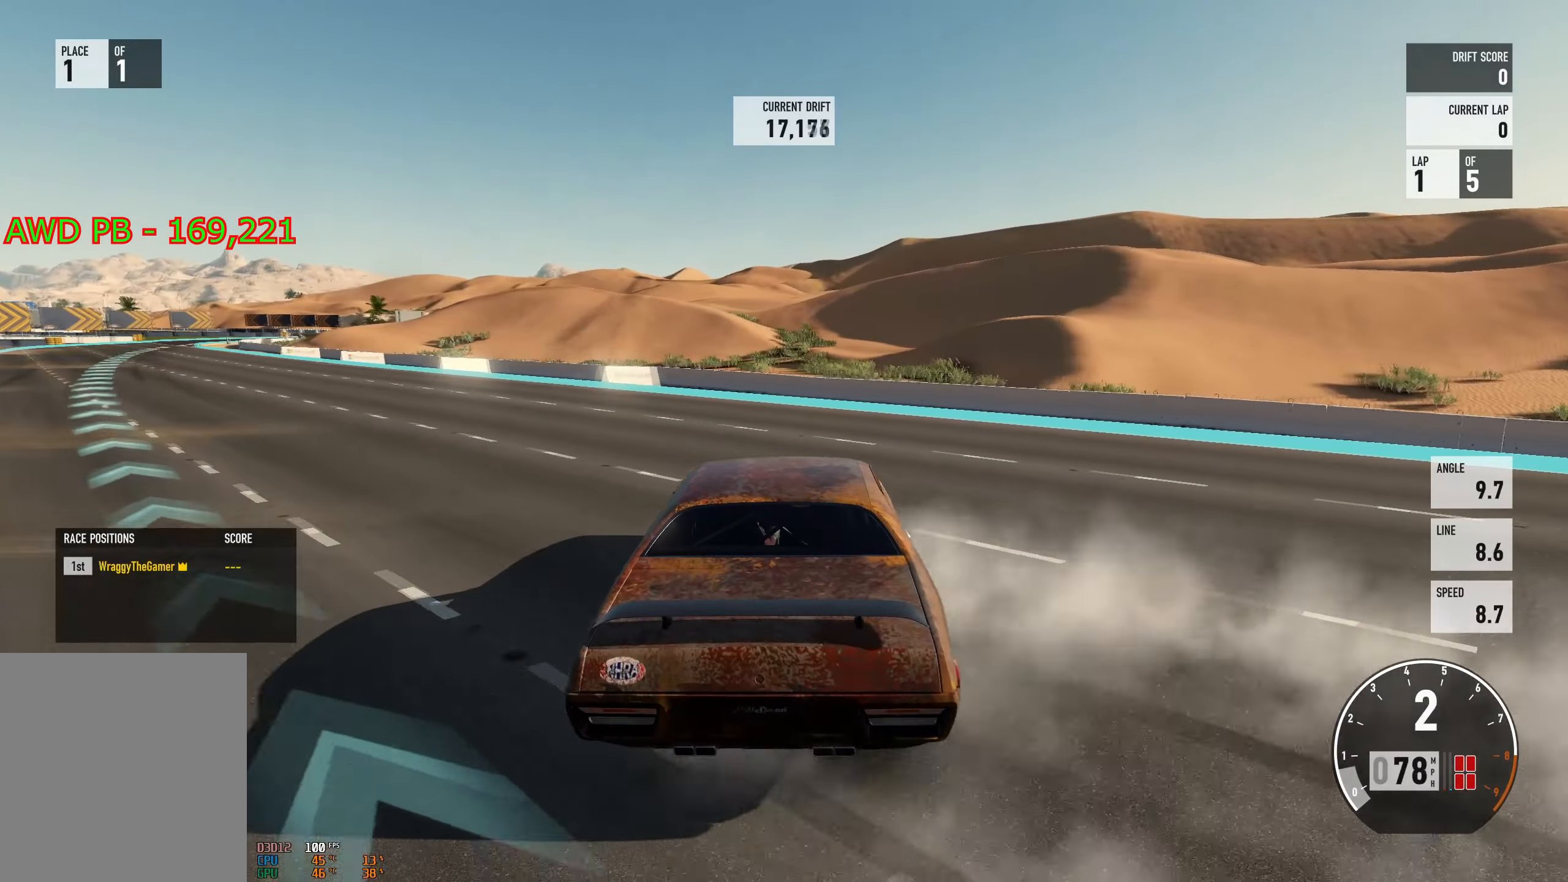
{"buttons": ["R2"], "left_stick": "left", "right_stick": "center", "events": [[117, "A", "up"], [167, "L2", "down"], [167, "R2", "down"], [183, "left_stick", "center"], [300, "L2", "up"], [317, "left_stick", "left"]]}
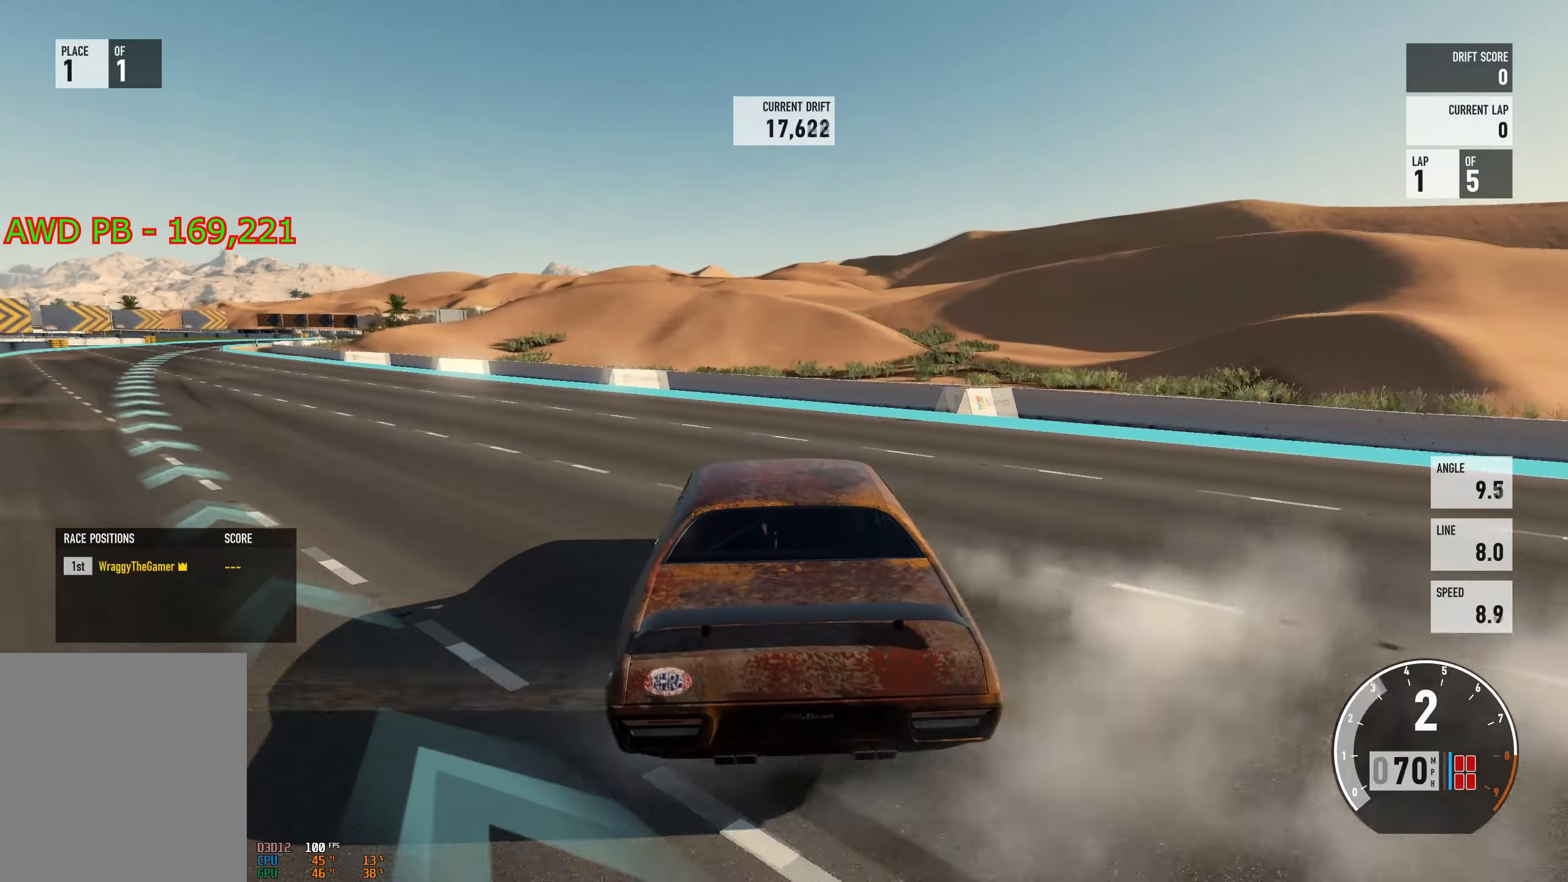
{"buttons": ["A"], "left_stick": "right", "right_stick": "center"}
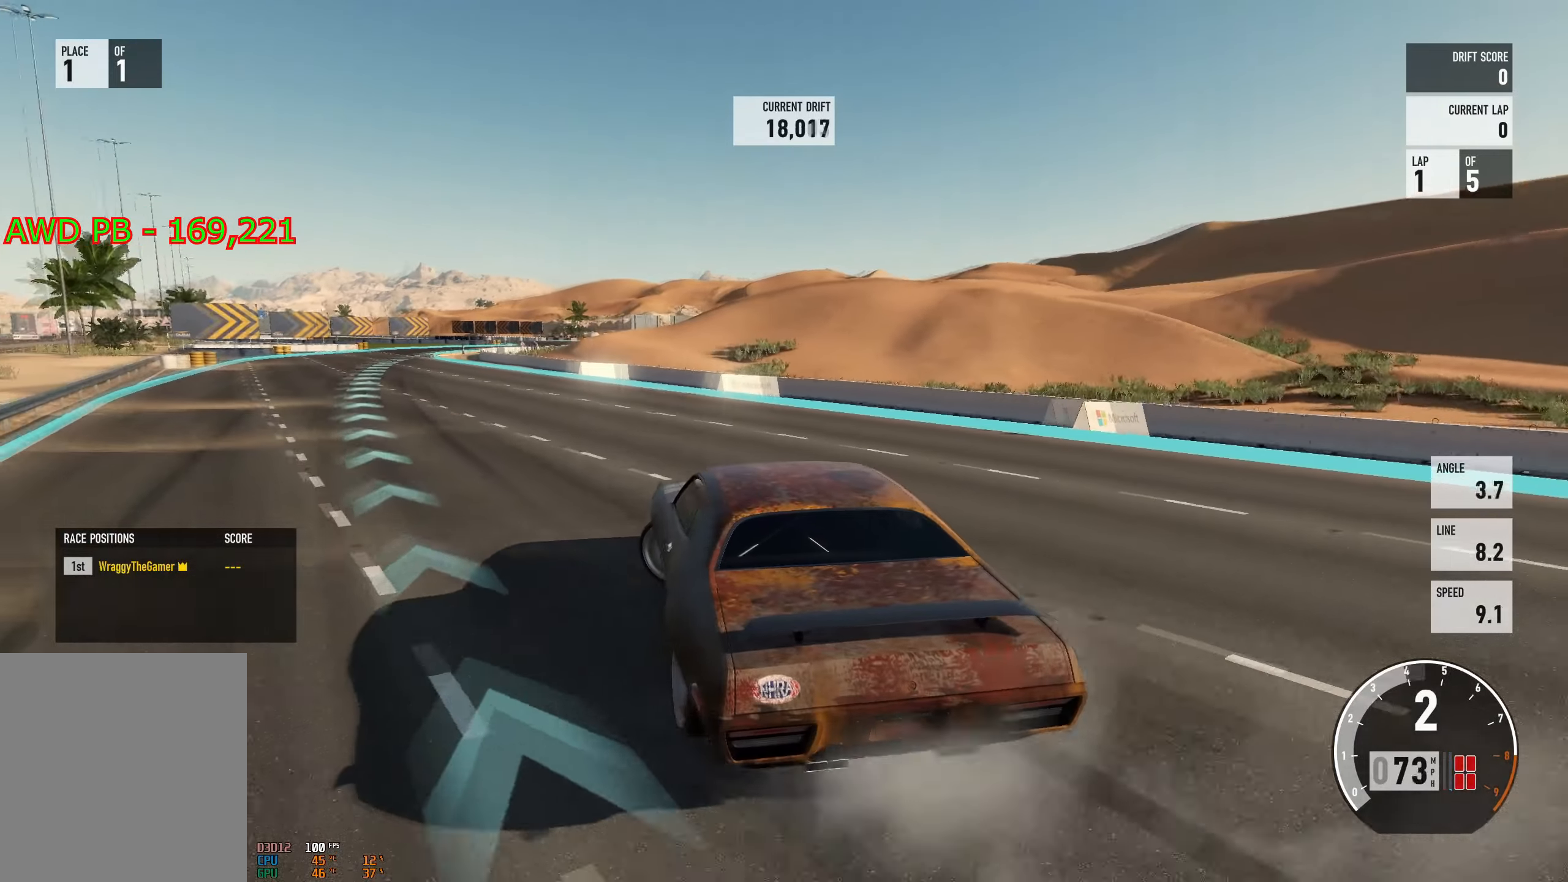
{"buttons": ["A", "L2", "R2"], "left_stick": "right", "right_stick": "center", "events": [[133, "L2", "down"], [484, "R2", "down"]]}
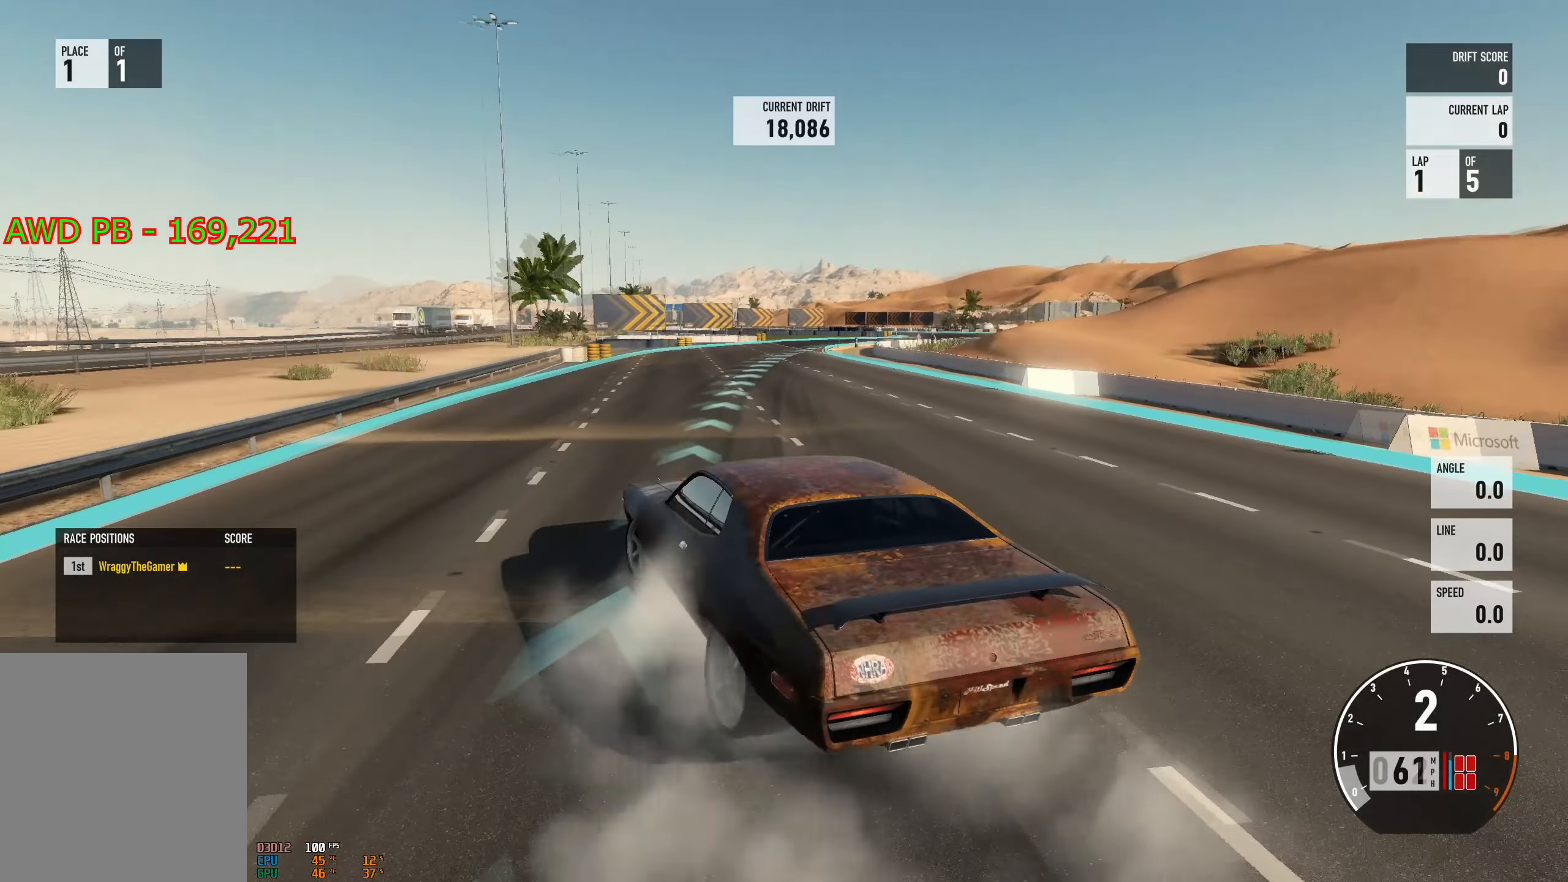
{"buttons": ["A", "R2"], "left_stick": "right", "right_stick": "center", "events": [[34, "L2", "up"]]}
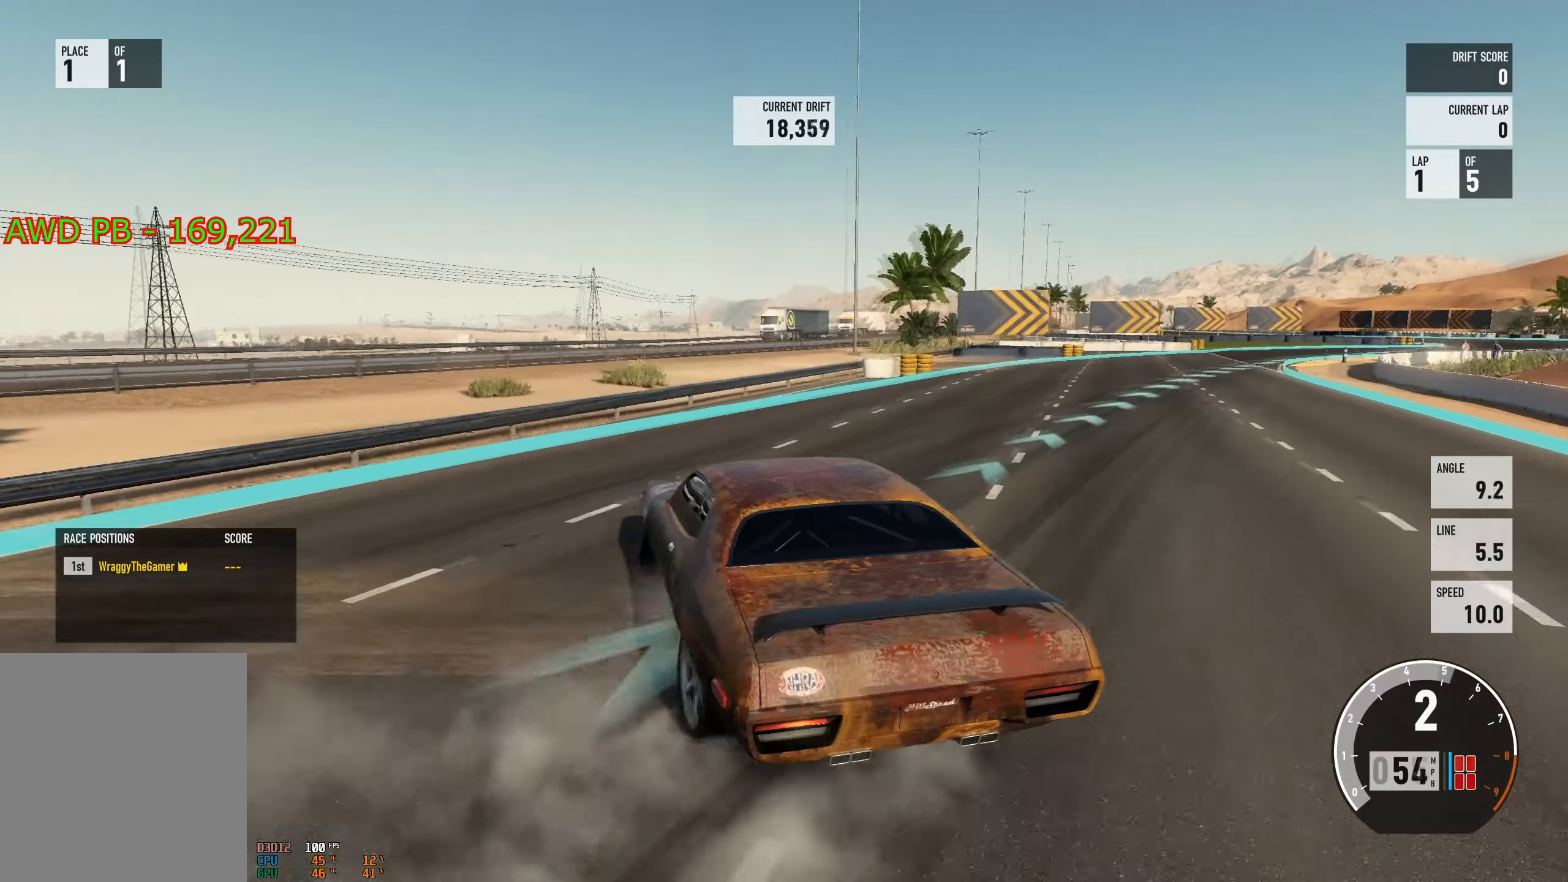
{"buttons": ["R2"], "left_stick": "right", "right_stick": "center", "events": [[400, "A", "up"]]}
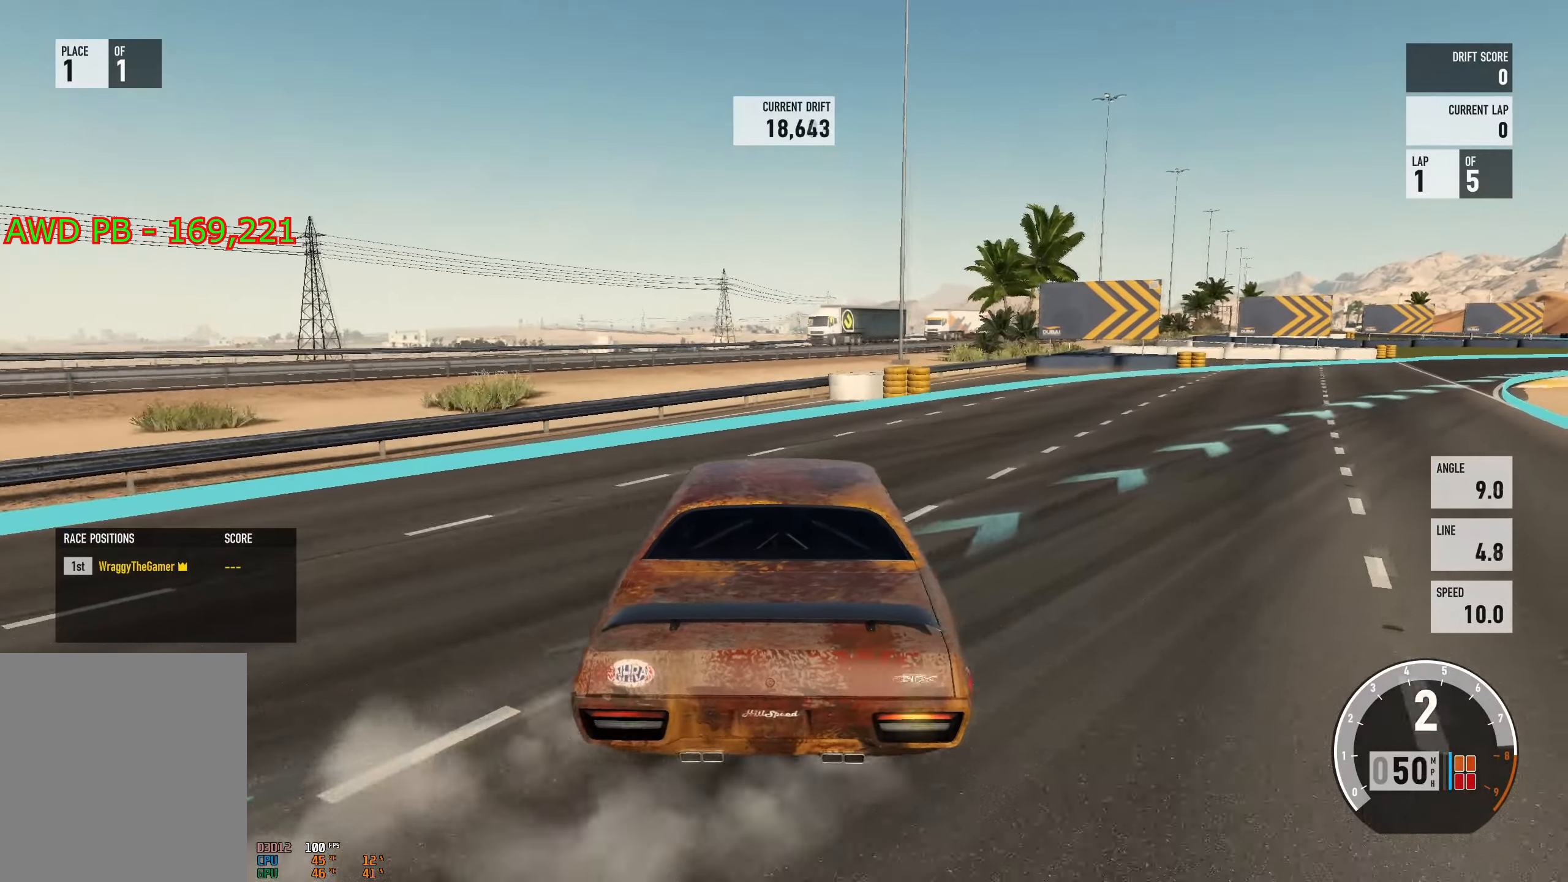
{"buttons": ["R2"], "left_stick": "center", "right_stick": "center", "events": [[334, "left_stick", "center"]]}
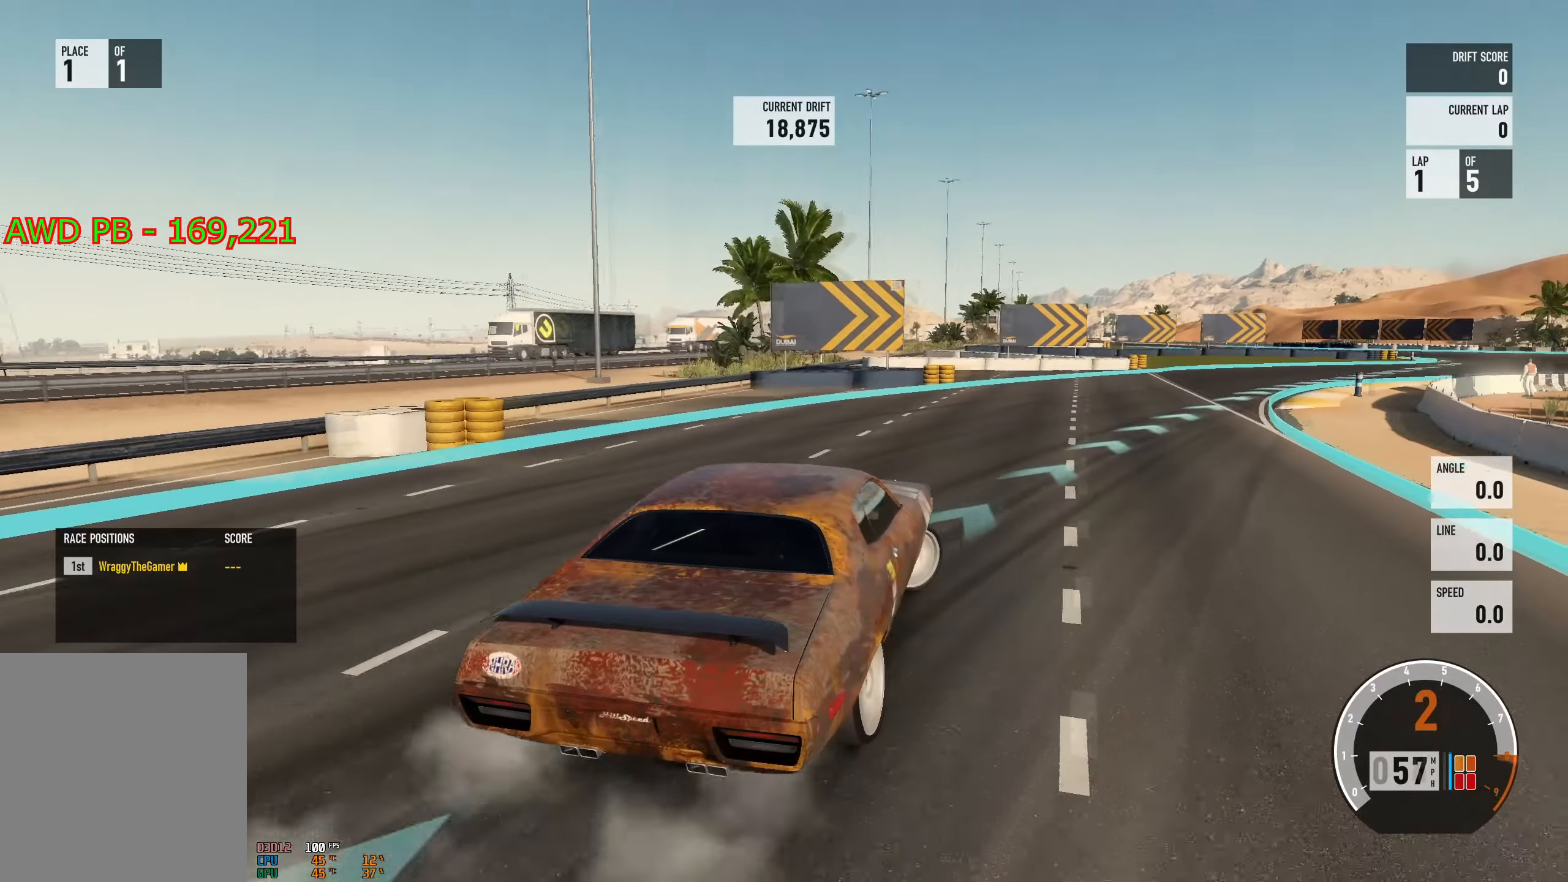
{"buttons": ["R2"], "left_stick": "left", "right_stick": "center", "events": [[50, "A", "down"], [50, "L2", "down"], [50, "R2", "up"], [83, "left_stick", "left"], [350, "L2", "up"], [367, "A", "up"], [384, "R2", "down"]]}
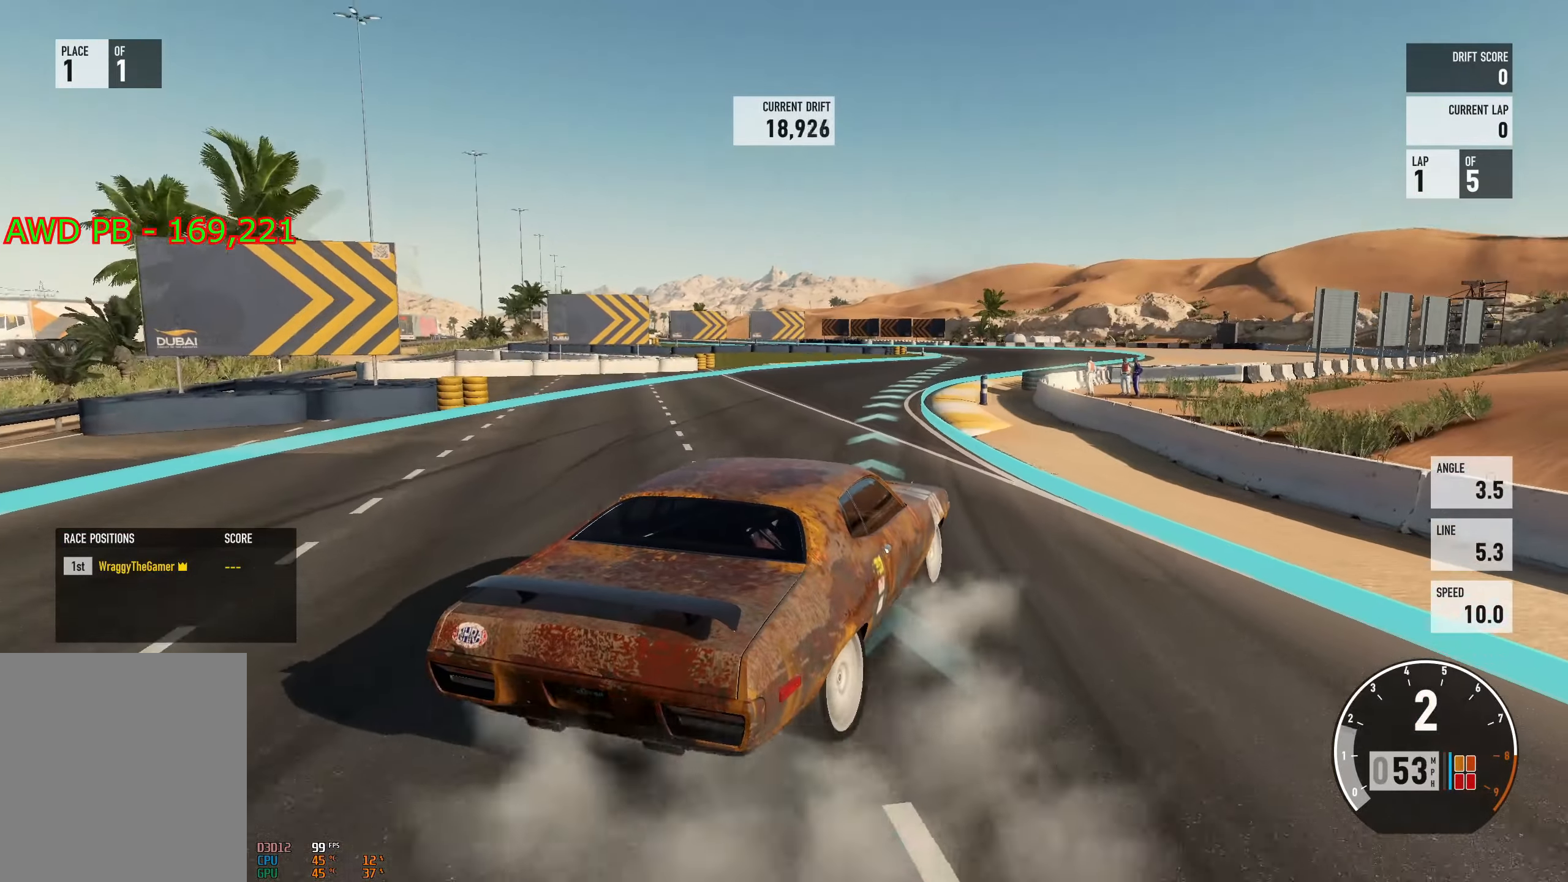
{"buttons": ["R2"], "left_stick": "center", "right_stick": "center", "events": [[351, "left_stick", "right"], [501, "left_stick", "center"]]}
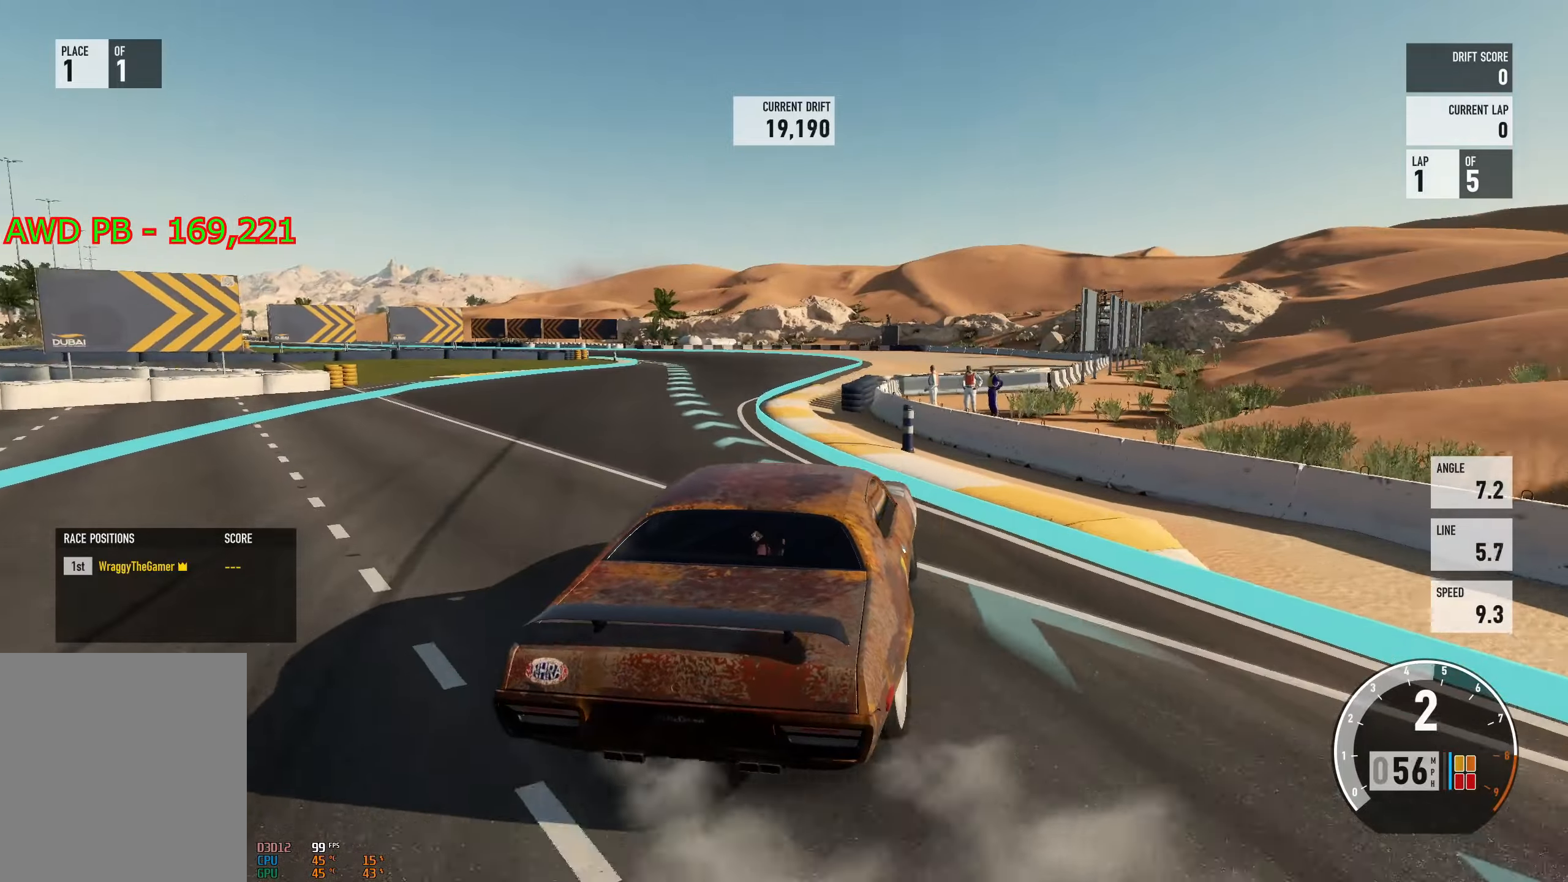
{"buttons": ["R2"], "left_stick": "center", "right_stick": "center", "events": [[50, "left_stick", "left"], [367, "left_stick", "right"], [467, "left_stick", "center"]]}
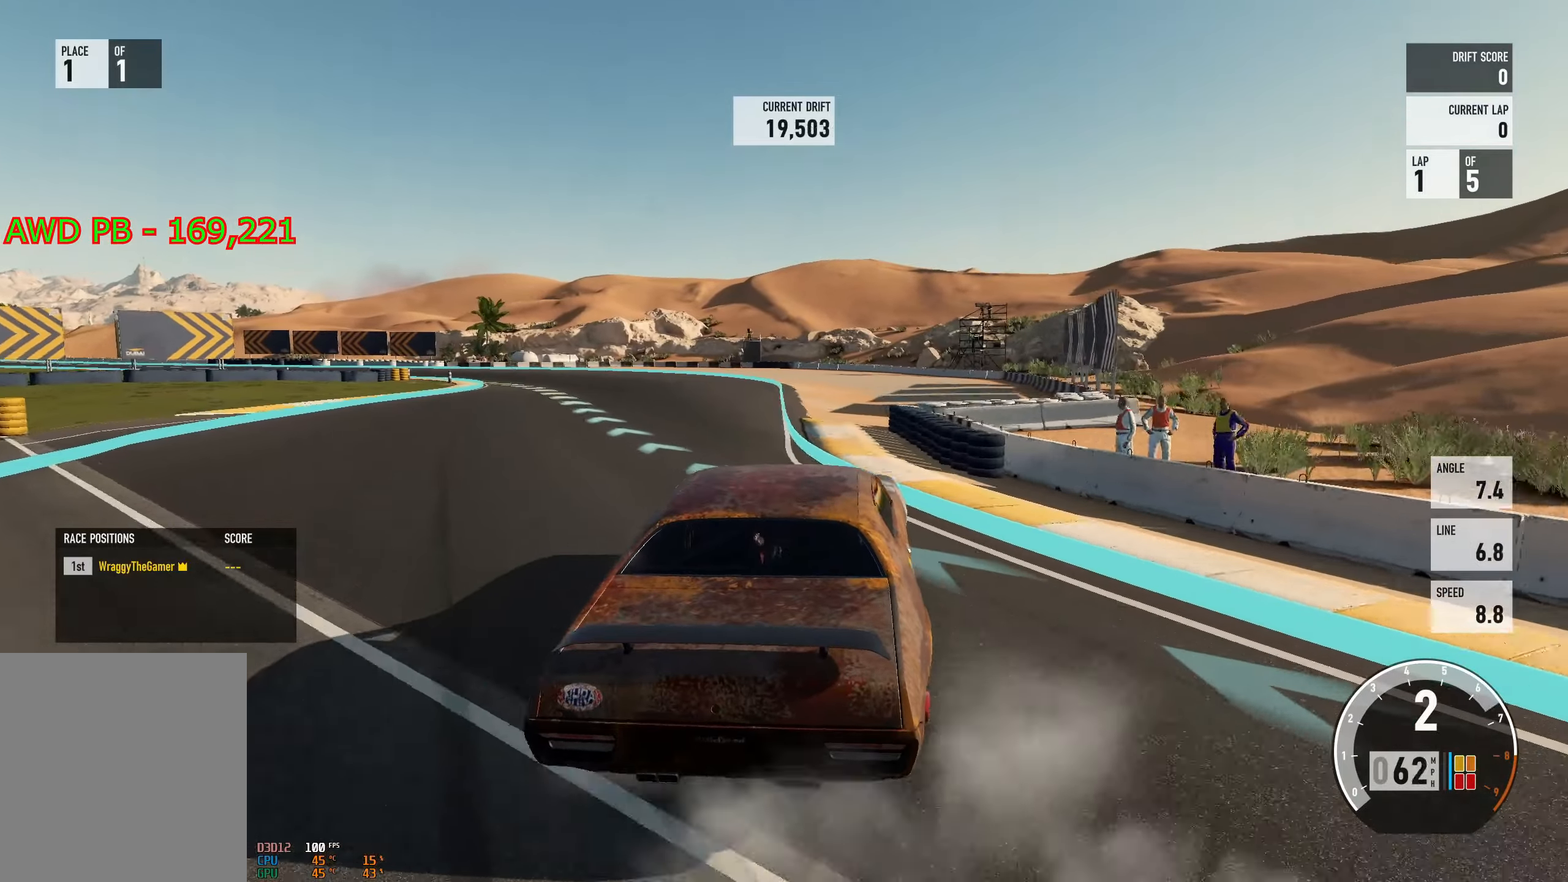
{"buttons": ["A"], "left_stick": "left", "right_stick": "center", "events": [[16, "left_stick", "left"], [133, "A", "down"], [166, "L2", "down"], [166, "X", "down"], [200, "R2", "up"], [233, "left_stick", "right"], [283, "X", "up"], [333, "L2", "up"], [400, "left_stick", "left"]]}
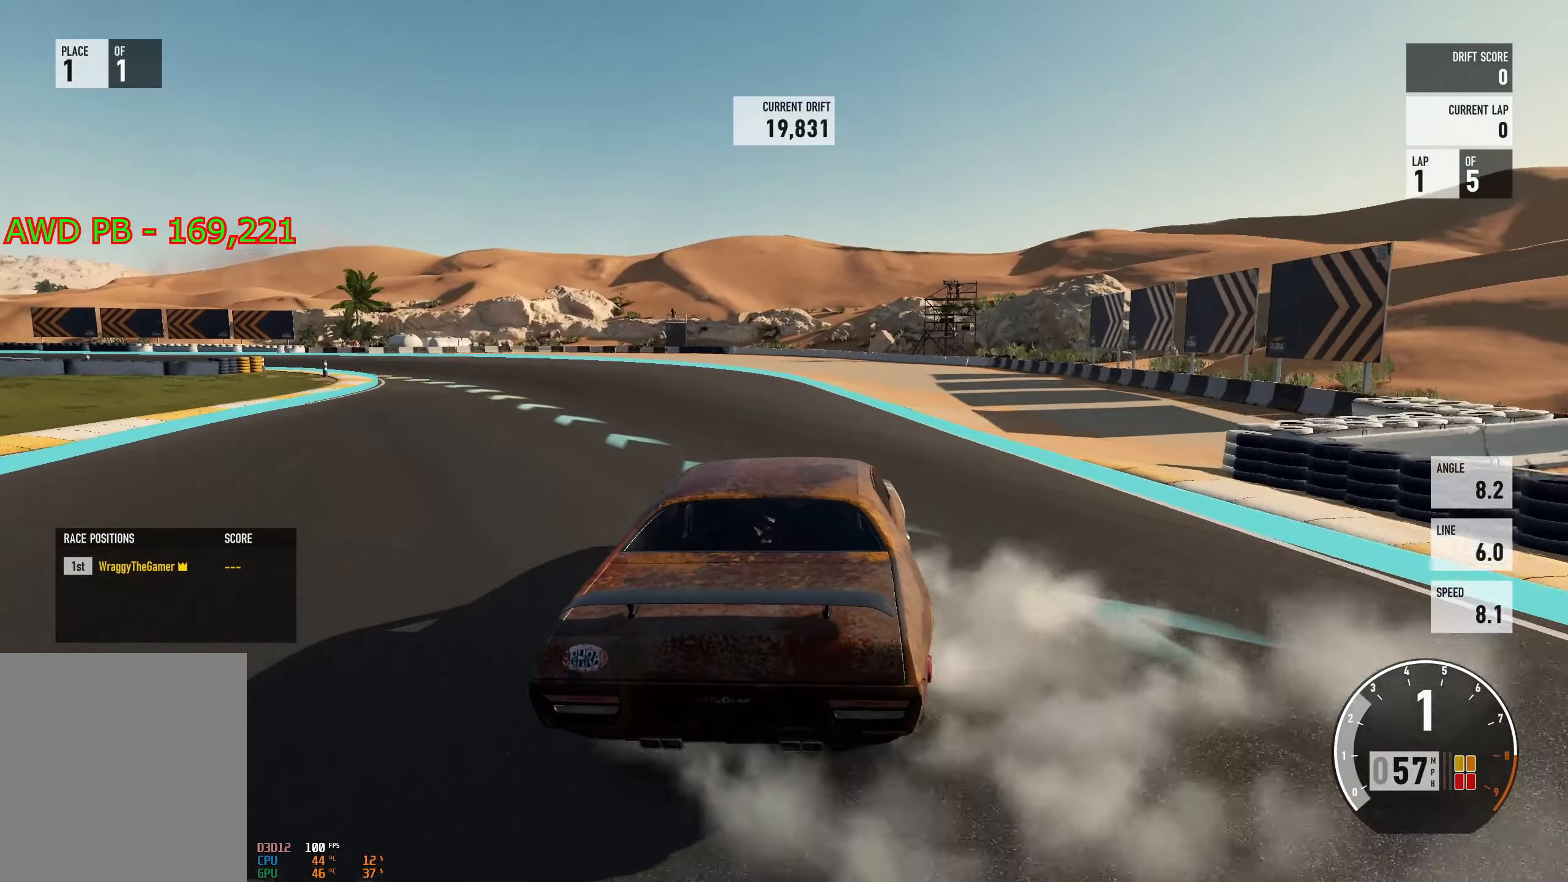
{"buttons": ["R2"], "left_stick": "left", "right_stick": "center", "events": [[334, "A", "up"], [384, "L2", "down"], [401, "R2", "down"], [401, "left_stick", "center"], [467, "left_stick", "left"], [484, "L2", "up"]]}
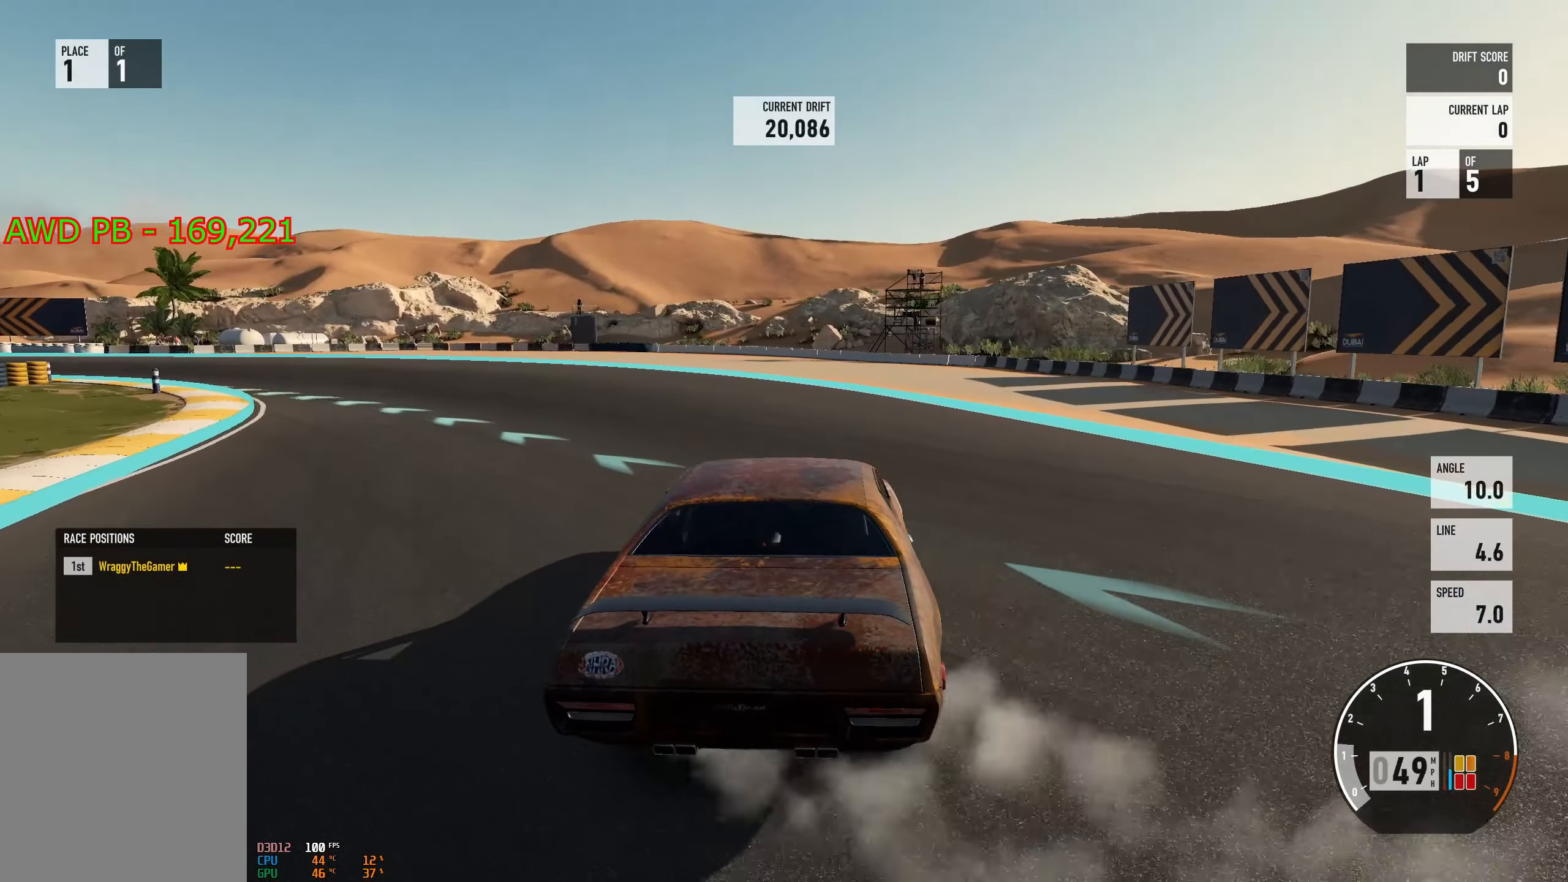
{"buttons": ["R2"], "left_stick": "left", "right_stick": "center", "events": [[16, "R2", "up"], [150, "R2", "down"], [166, "left_stick", "center"], [300, "left_stick", "left"], [350, "R2", "up"], [417, "R2", "down"]]}
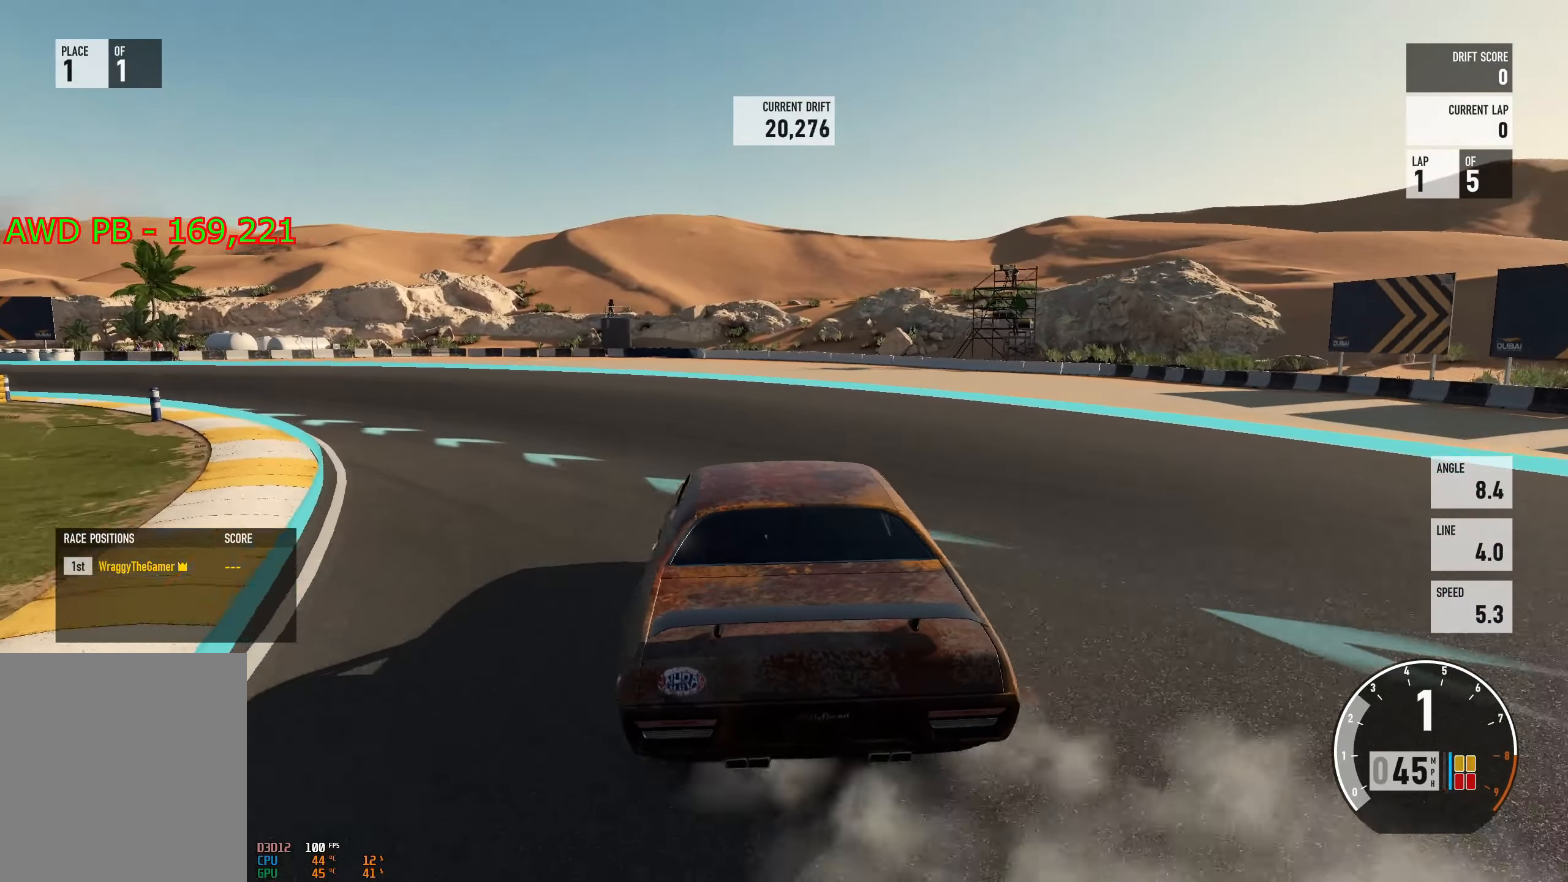
{"buttons": ["R2"], "left_stick": "right", "right_stick": "center", "events": [[367, "left_stick", "right"]]}
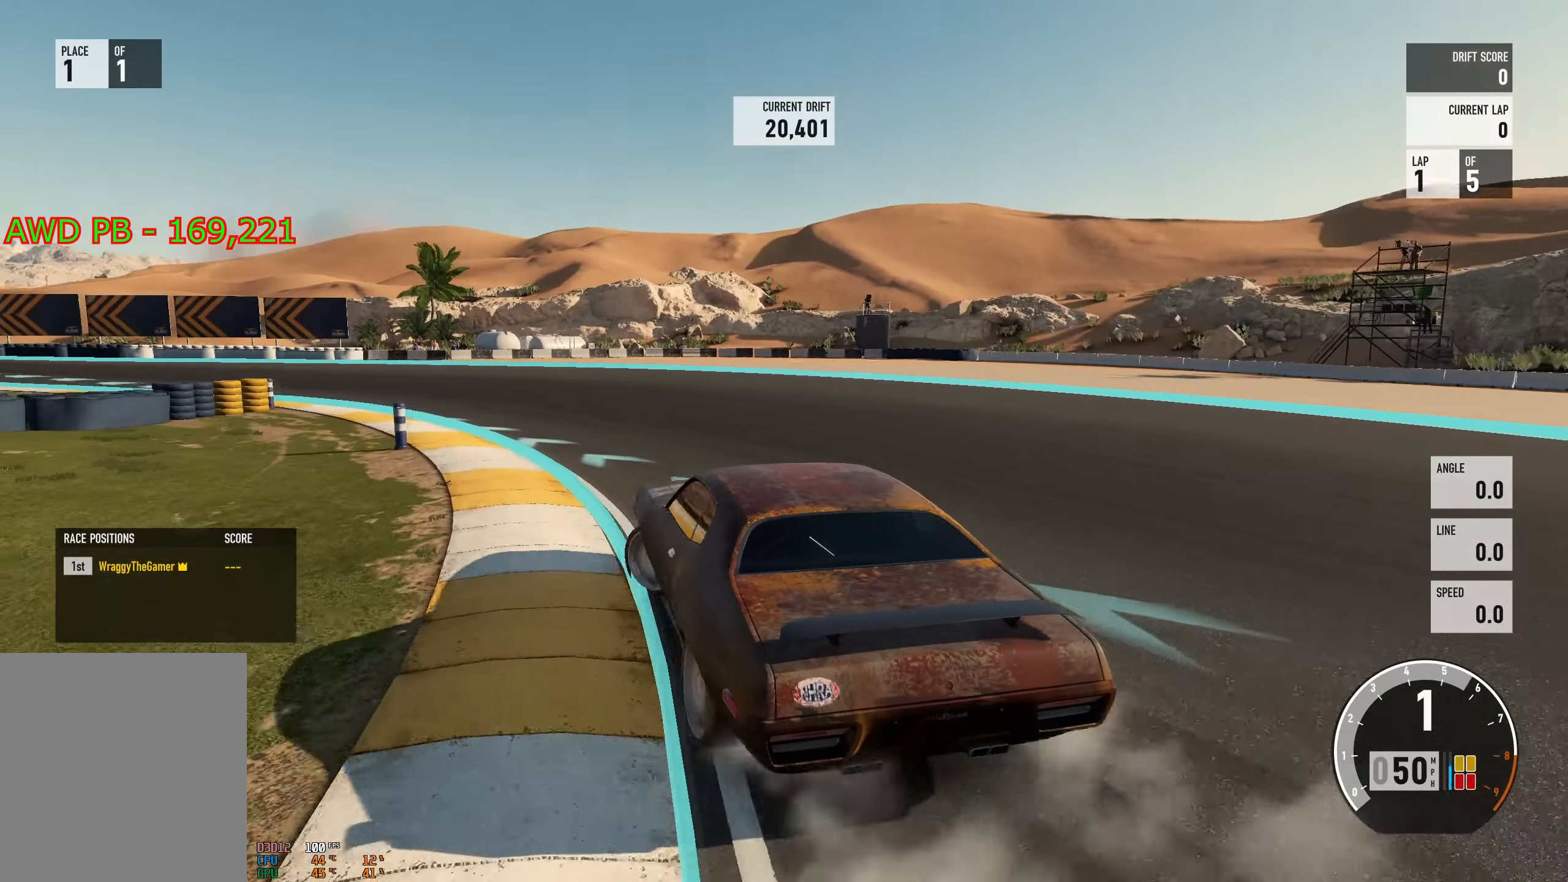
{"buttons": ["R2"], "left_stick": "right", "right_stick": "center", "events": [[33, "R2", "up"], [83, "A", "down"], [83, "L2", "down"], [100, "left_stick", "center"], [217, "left_stick", "right"], [367, "L2", "up"], [383, "R2", "down"], [417, "A", "up"]]}
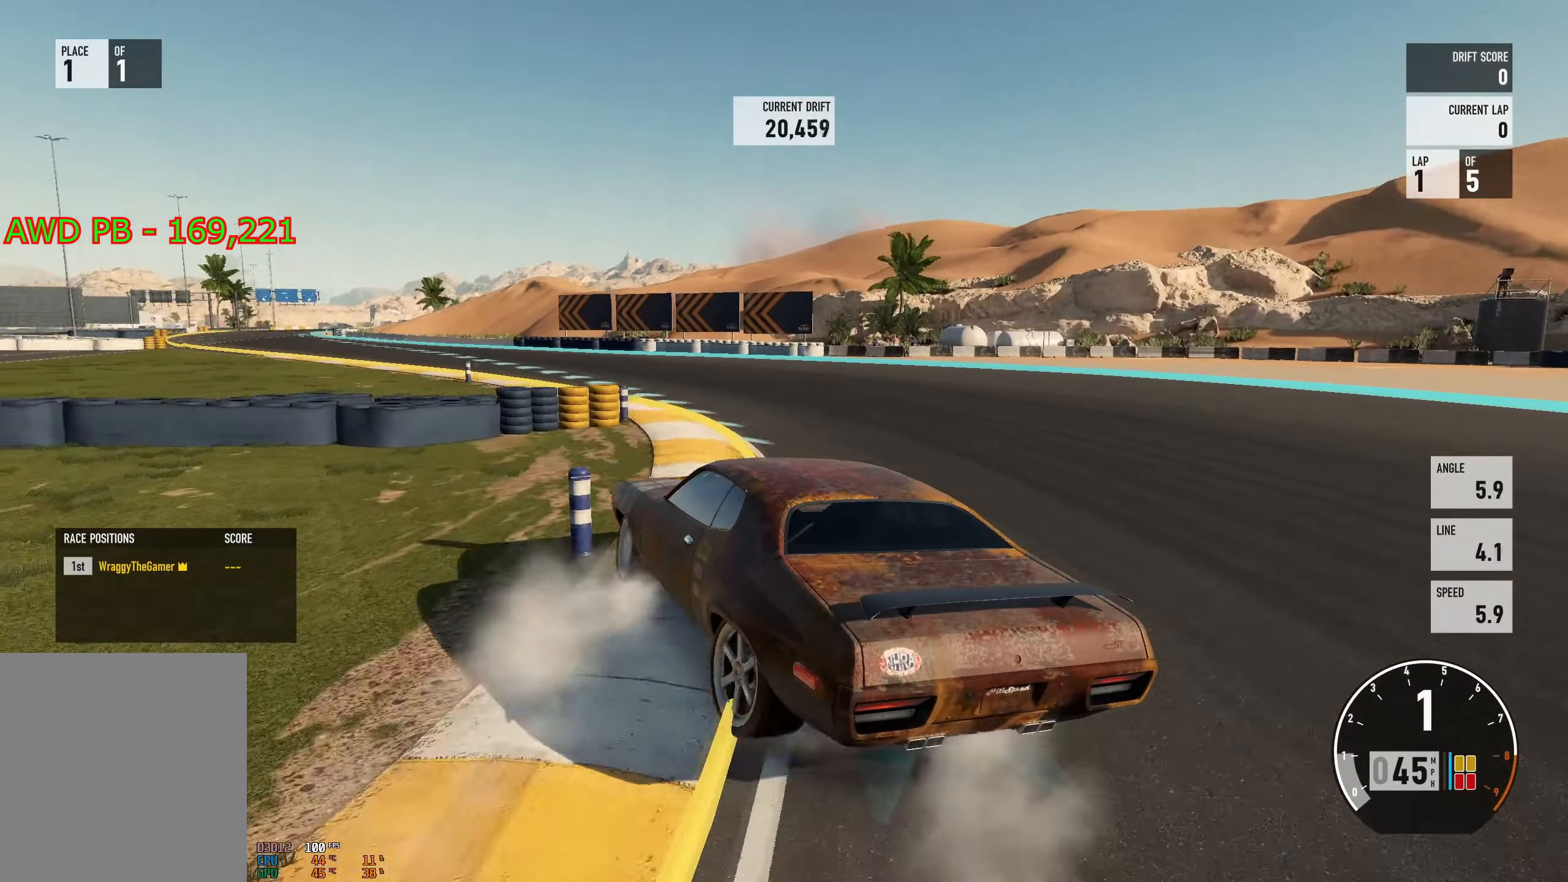
{"buttons": ["R2"], "left_stick": "left", "right_stick": "center", "events": [[384, "left_stick", "left"]]}
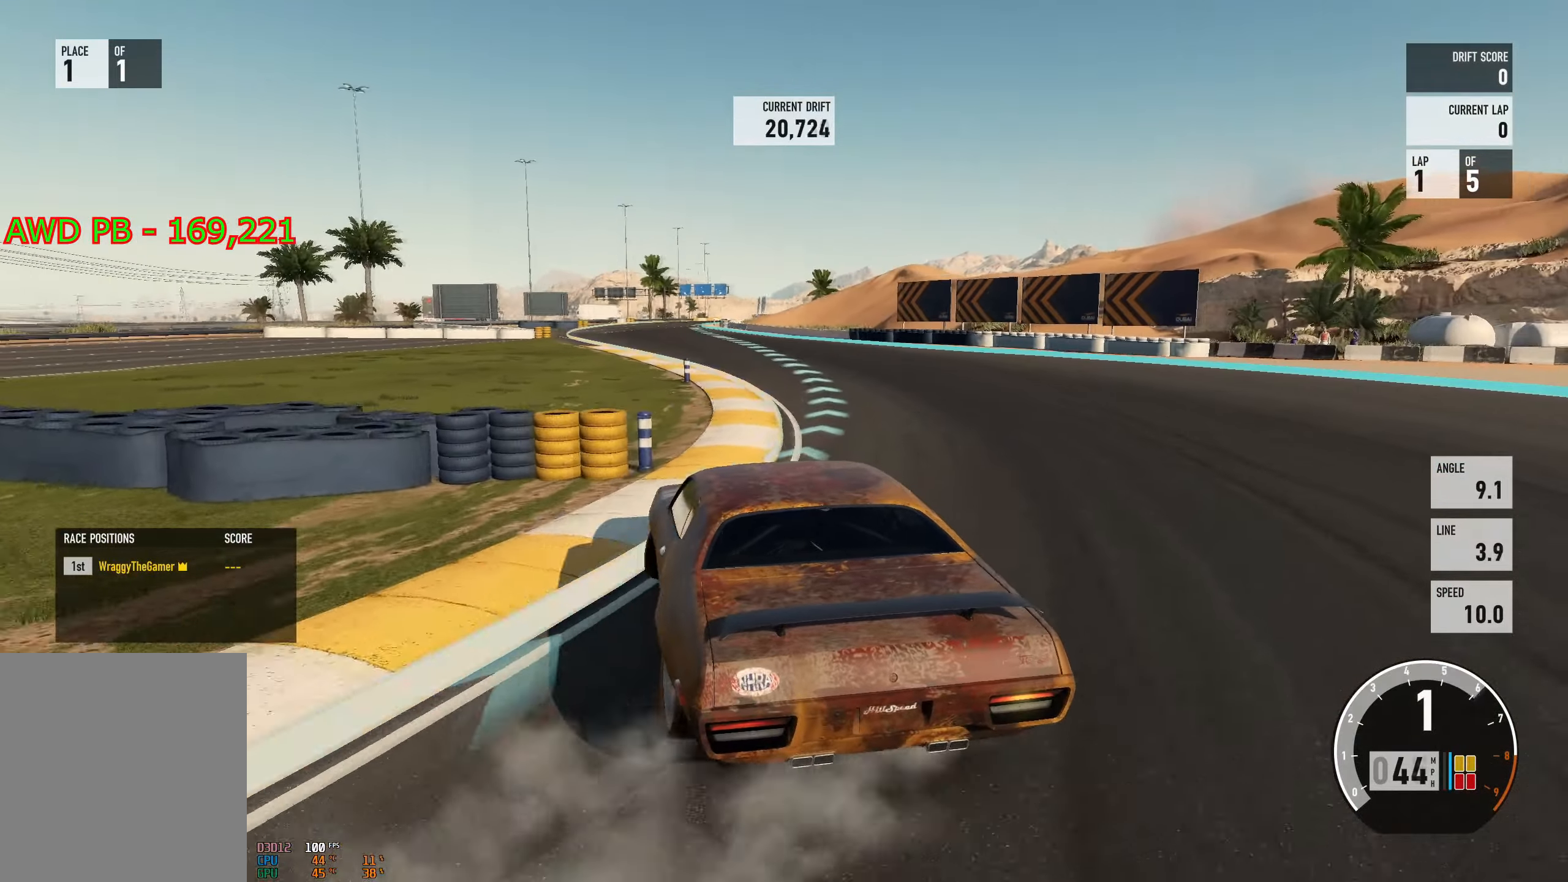
{"buttons": ["R2"], "left_stick": "center", "right_stick": "center", "events": [[133, "left_stick", "center"], [283, "left_stick", "left"], [400, "left_stick", "center"]]}
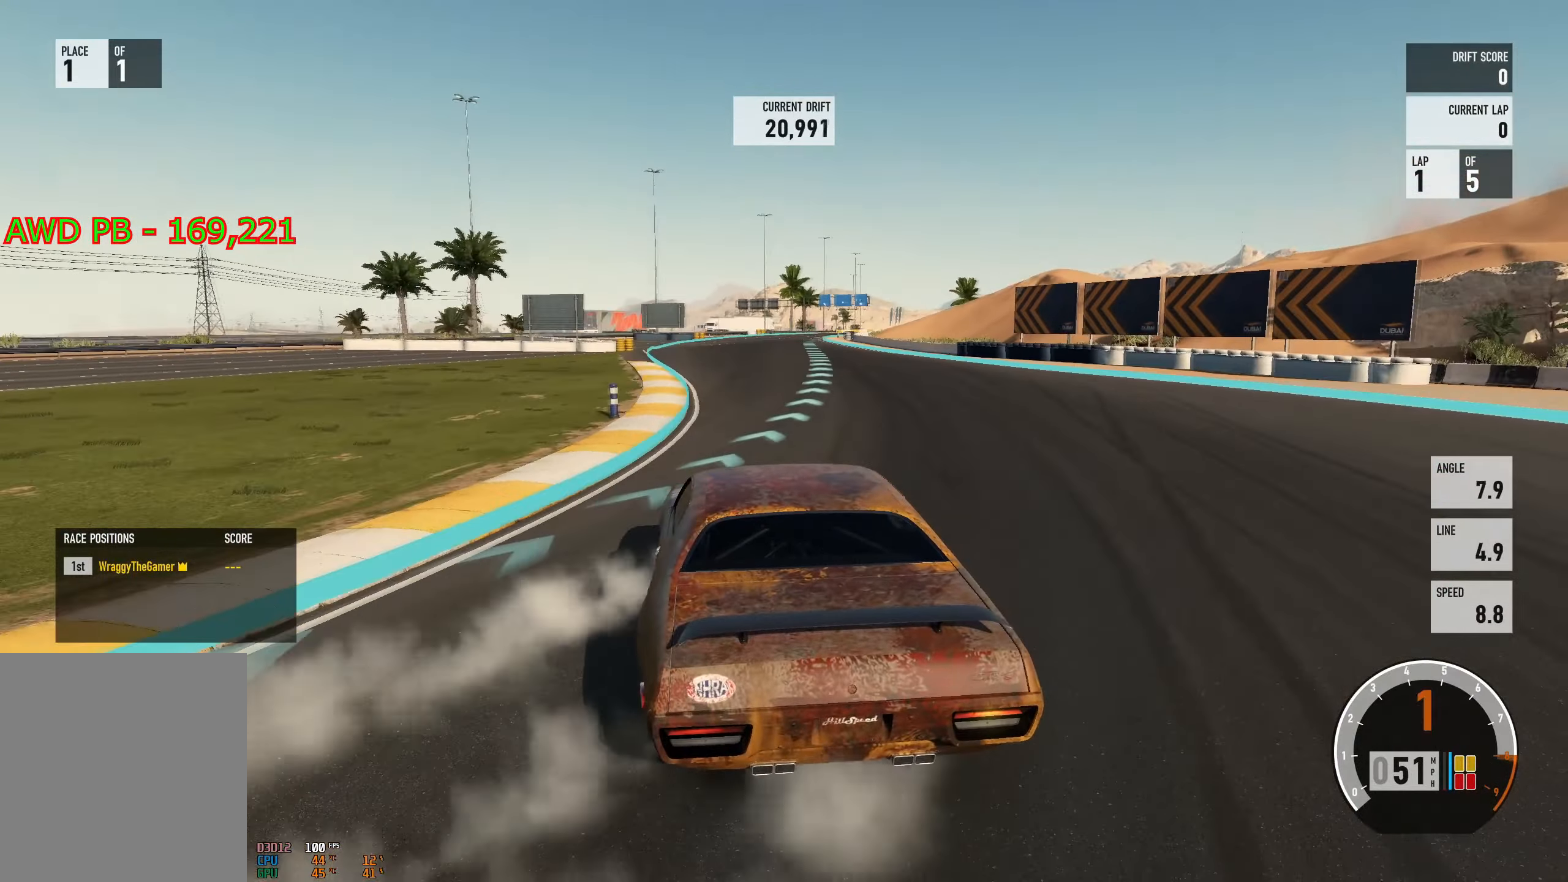
{"buttons": ["R2"], "left_stick": "right", "right_stick": "center", "events": [[34, "B", "down"], [34, "left_stick", "left"], [84, "B", "up"], [134, "R2", "up"], [184, "left_stick", "right"], [217, "R2", "down"]]}
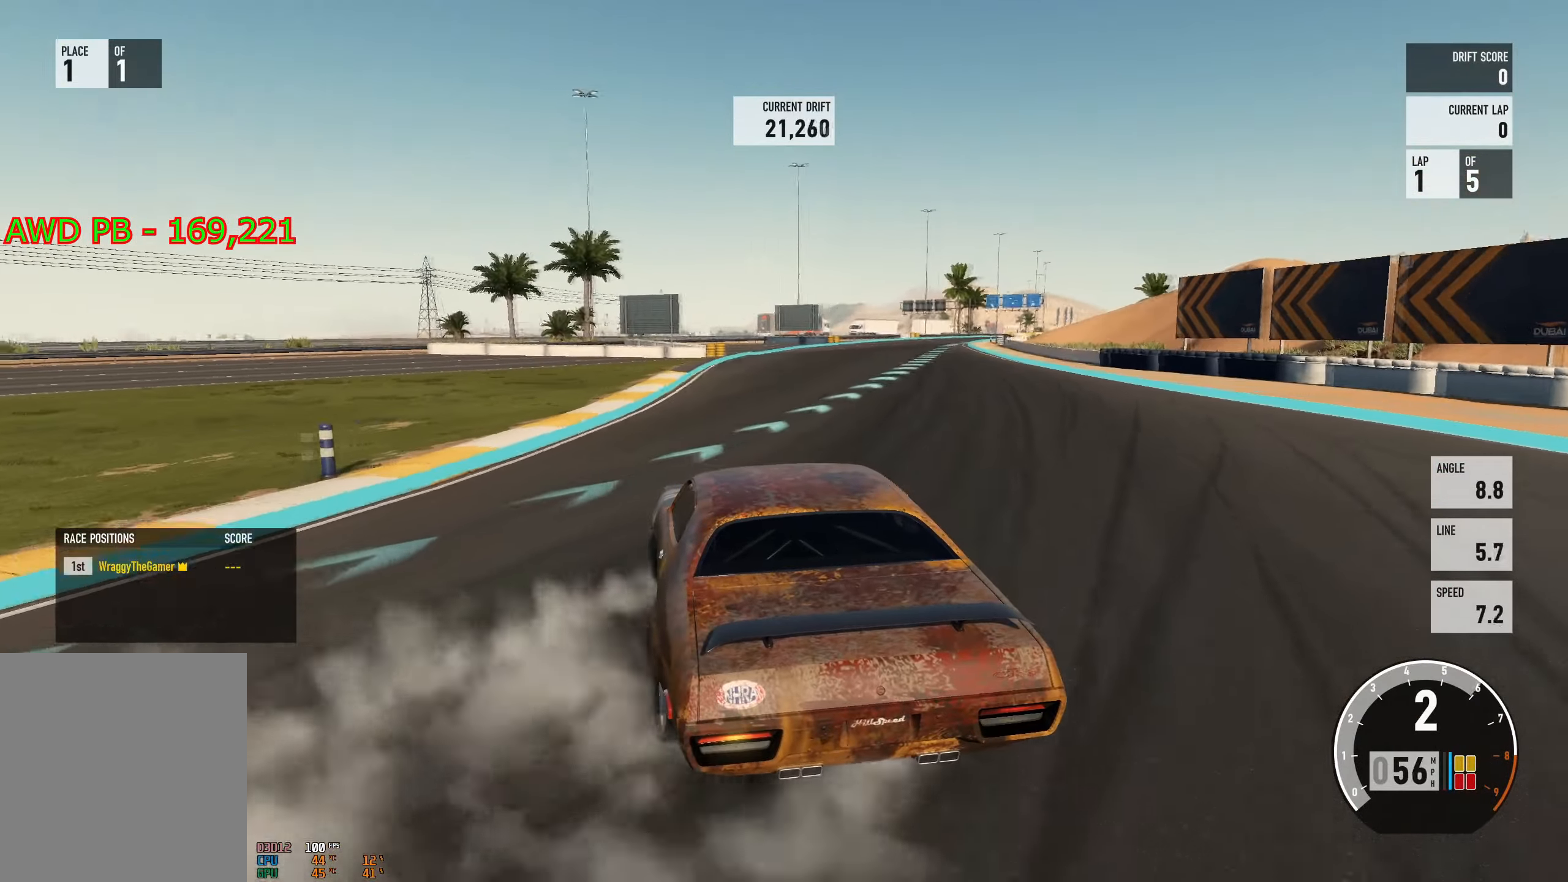
{"buttons": ["R2"], "left_stick": "center", "right_stick": "center", "events": [[100, "left_stick", "left"], [384, "left_stick", "center"]]}
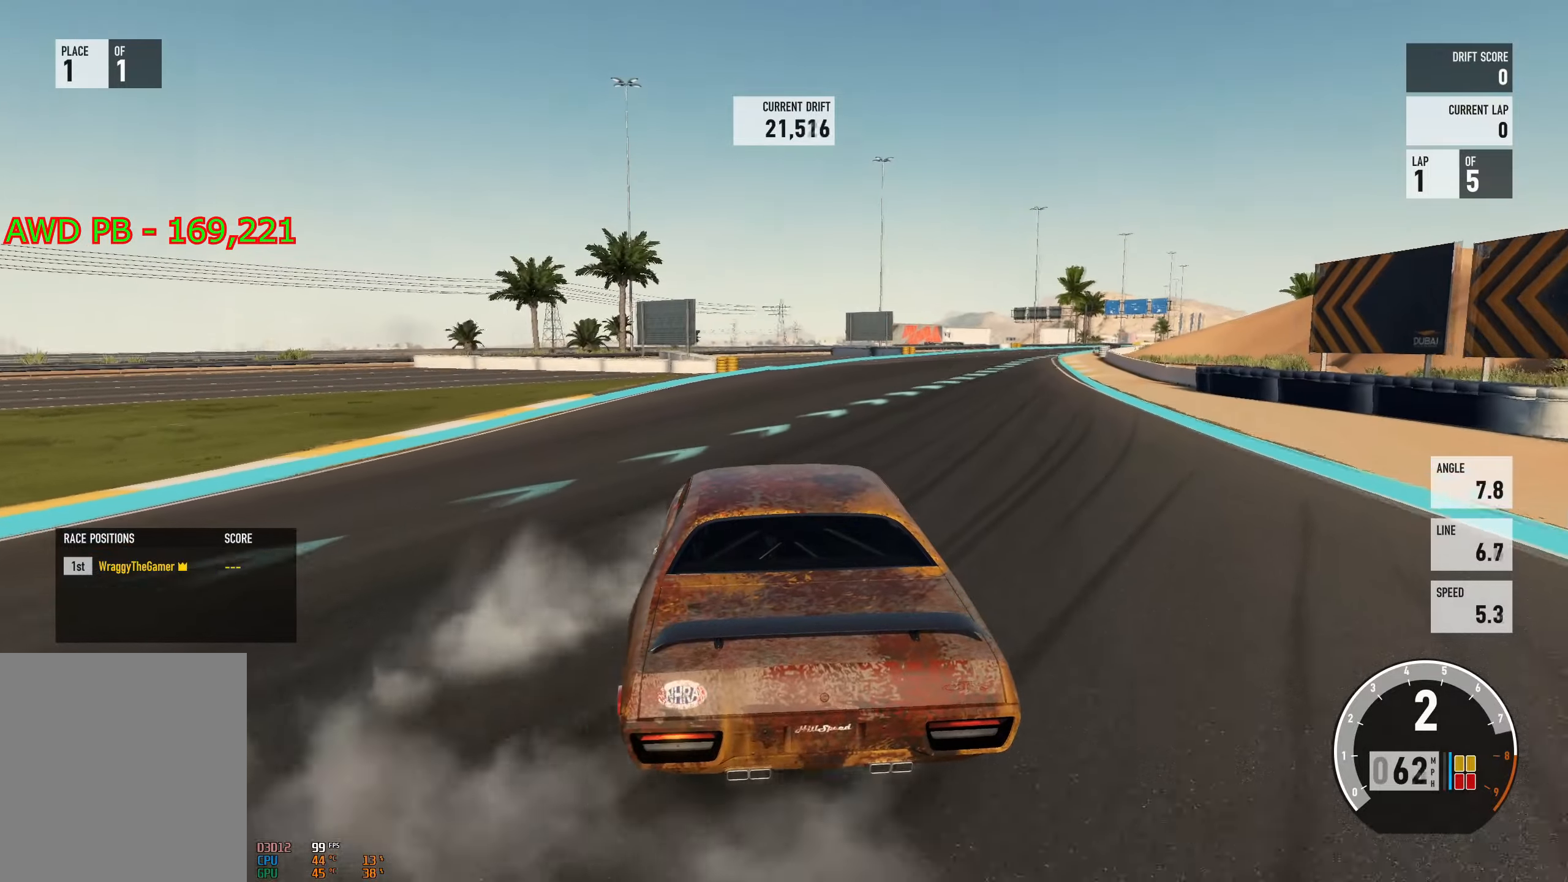
{"buttons": ["R2"], "left_stick": "right", "right_stick": "center", "events": [[34, "R2", "up"], [67, "left_stick", "left"], [151, "left_stick", "center"], [217, "R2", "down"], [334, "left_stick", "right"]]}
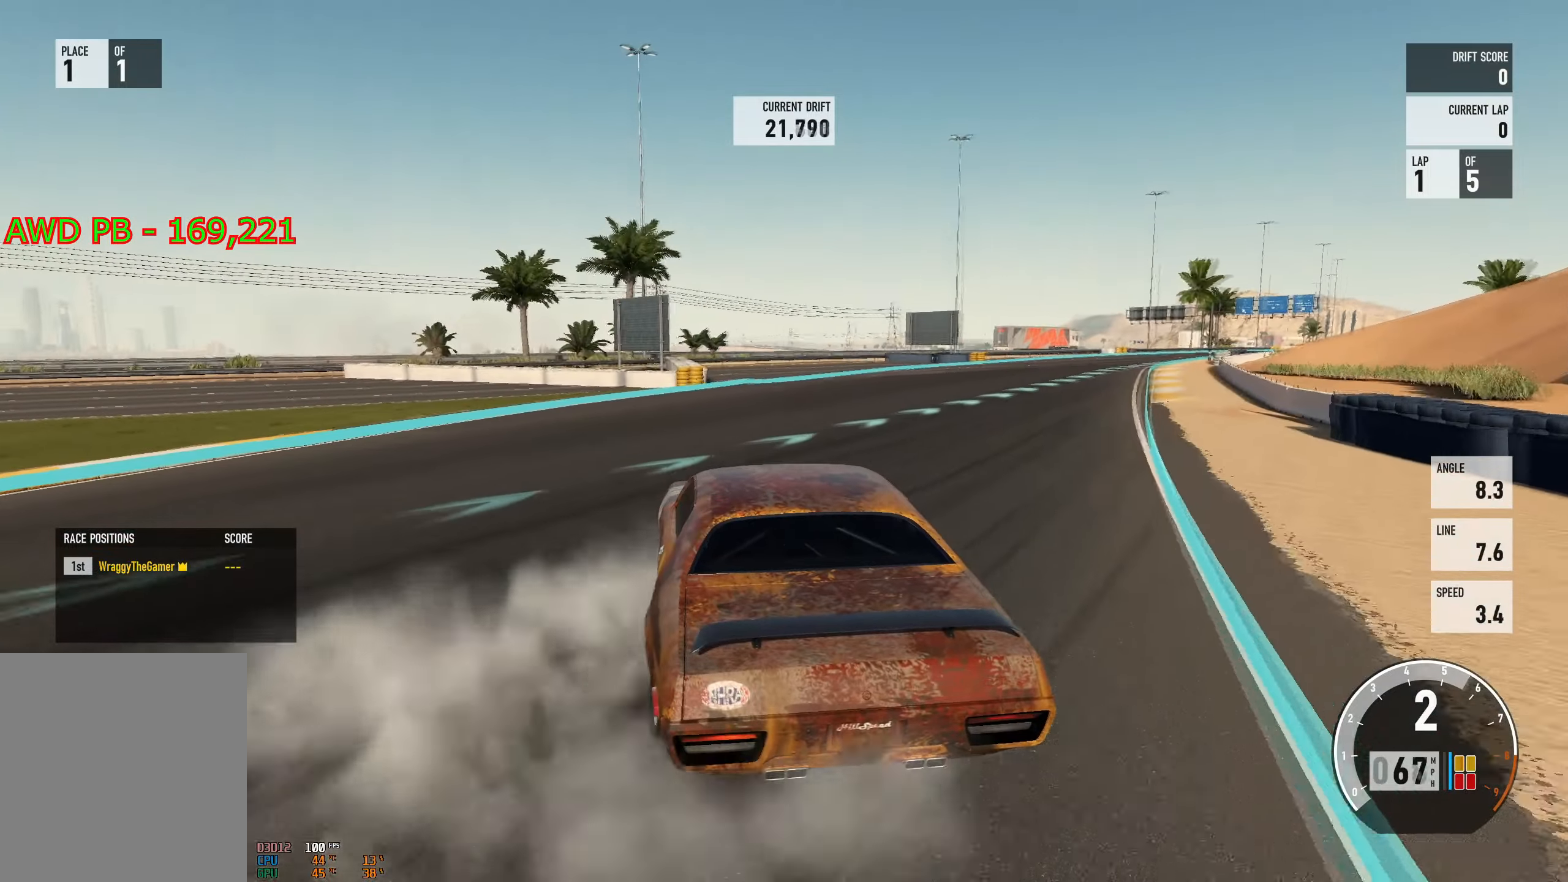
{"buttons": ["R2"], "left_stick": "center", "right_stick": "center", "events": [[217, "R2", "up"], [334, "R2", "down"], [500, "left_stick", "center"]]}
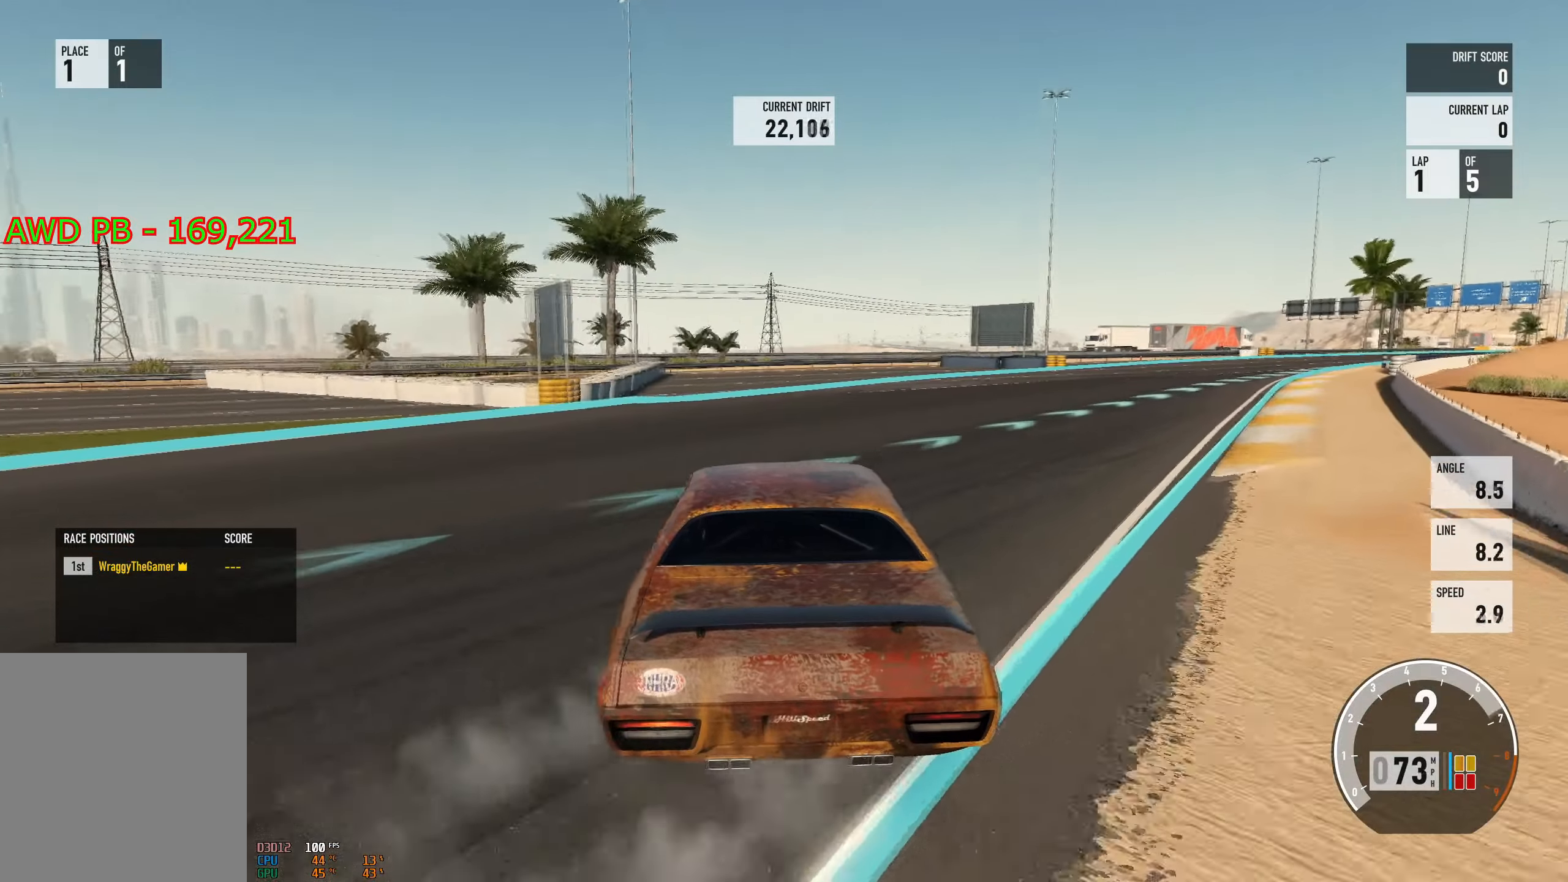
{"buttons": ["R2"], "left_stick": "center", "right_stick": "center", "events": [[84, "left_stick", "right"], [501, "left_stick", "center"]]}
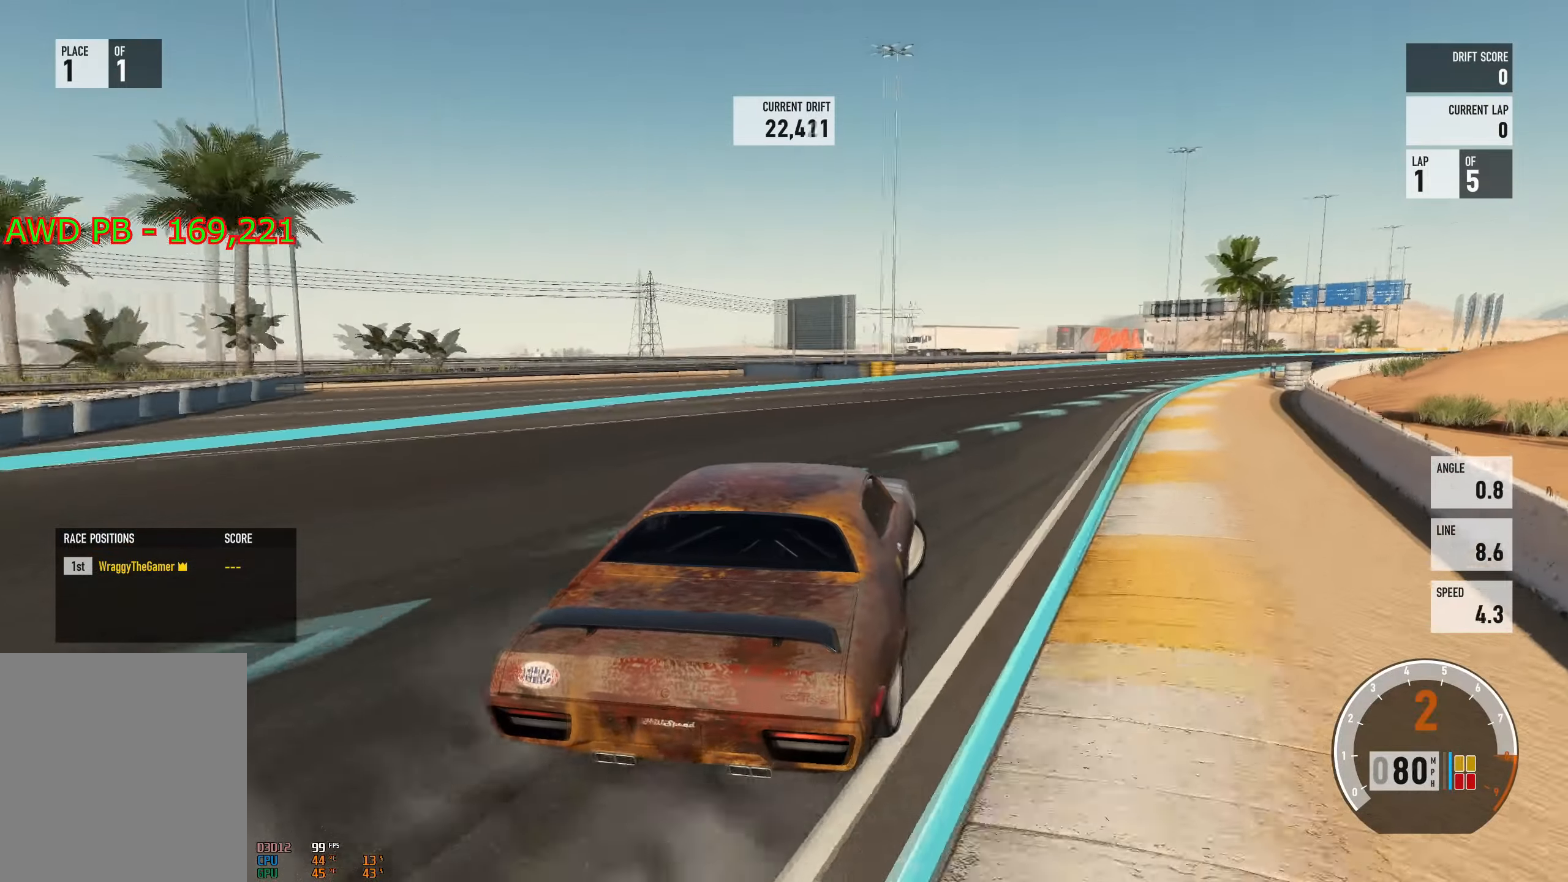
{"buttons": ["R2"], "left_stick": "center", "right_stick": "center", "events": [[17, "left_stick", "left"], [267, "B", "down"], [384, "B", "up"], [400, "R2", "up"], [467, "left_stick", "center"], [500, "R2", "down"]]}
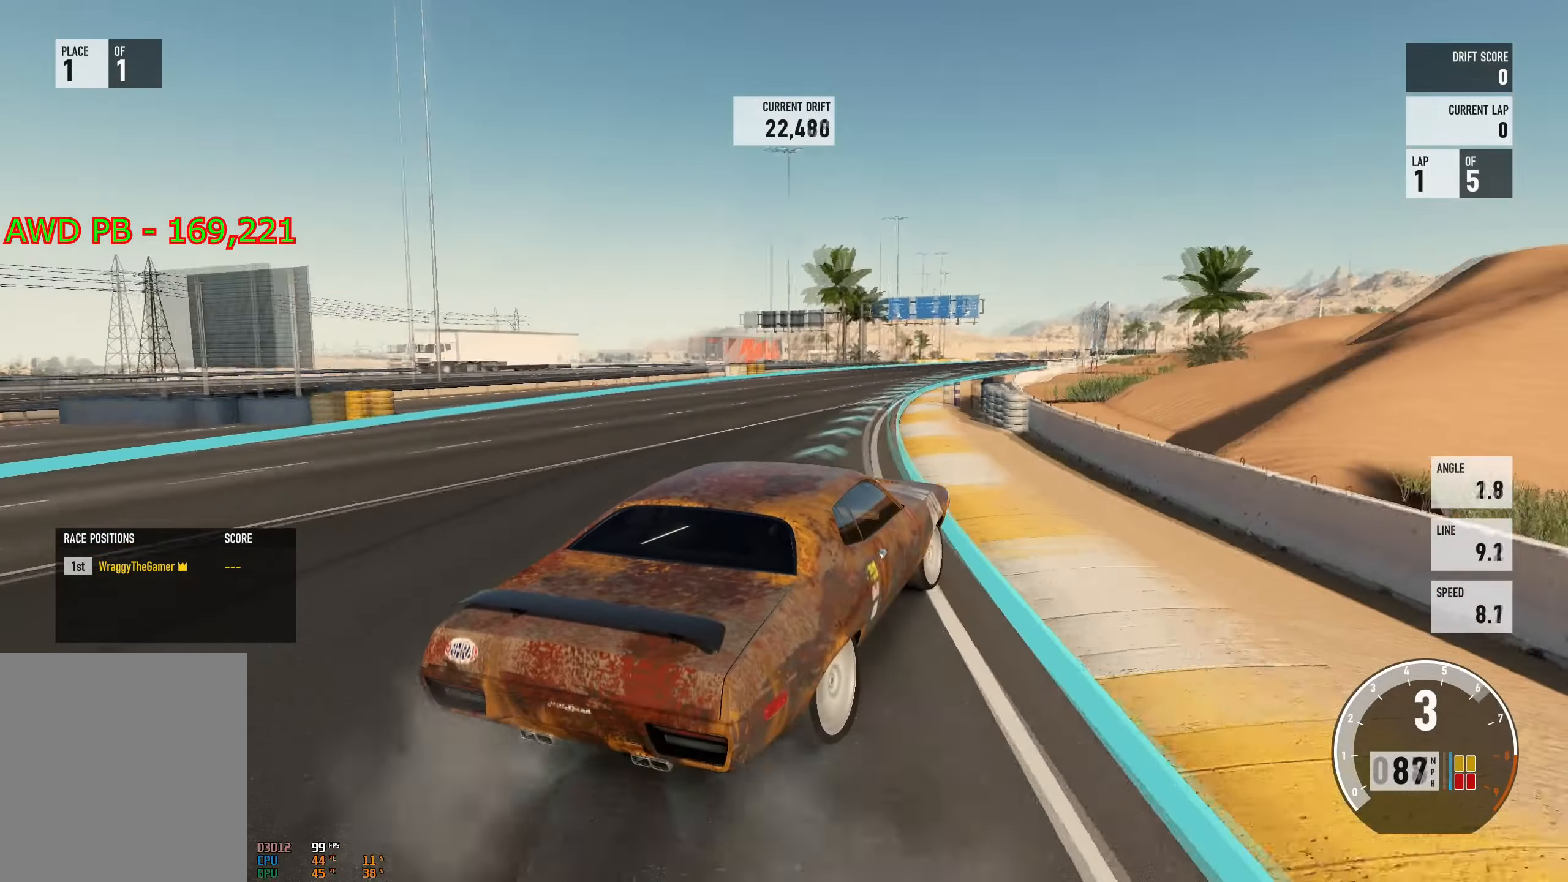
{"buttons": ["R2"], "left_stick": "right", "right_stick": "center", "events": [[17, "left_stick", "left"], [501, "left_stick", "right"]]}
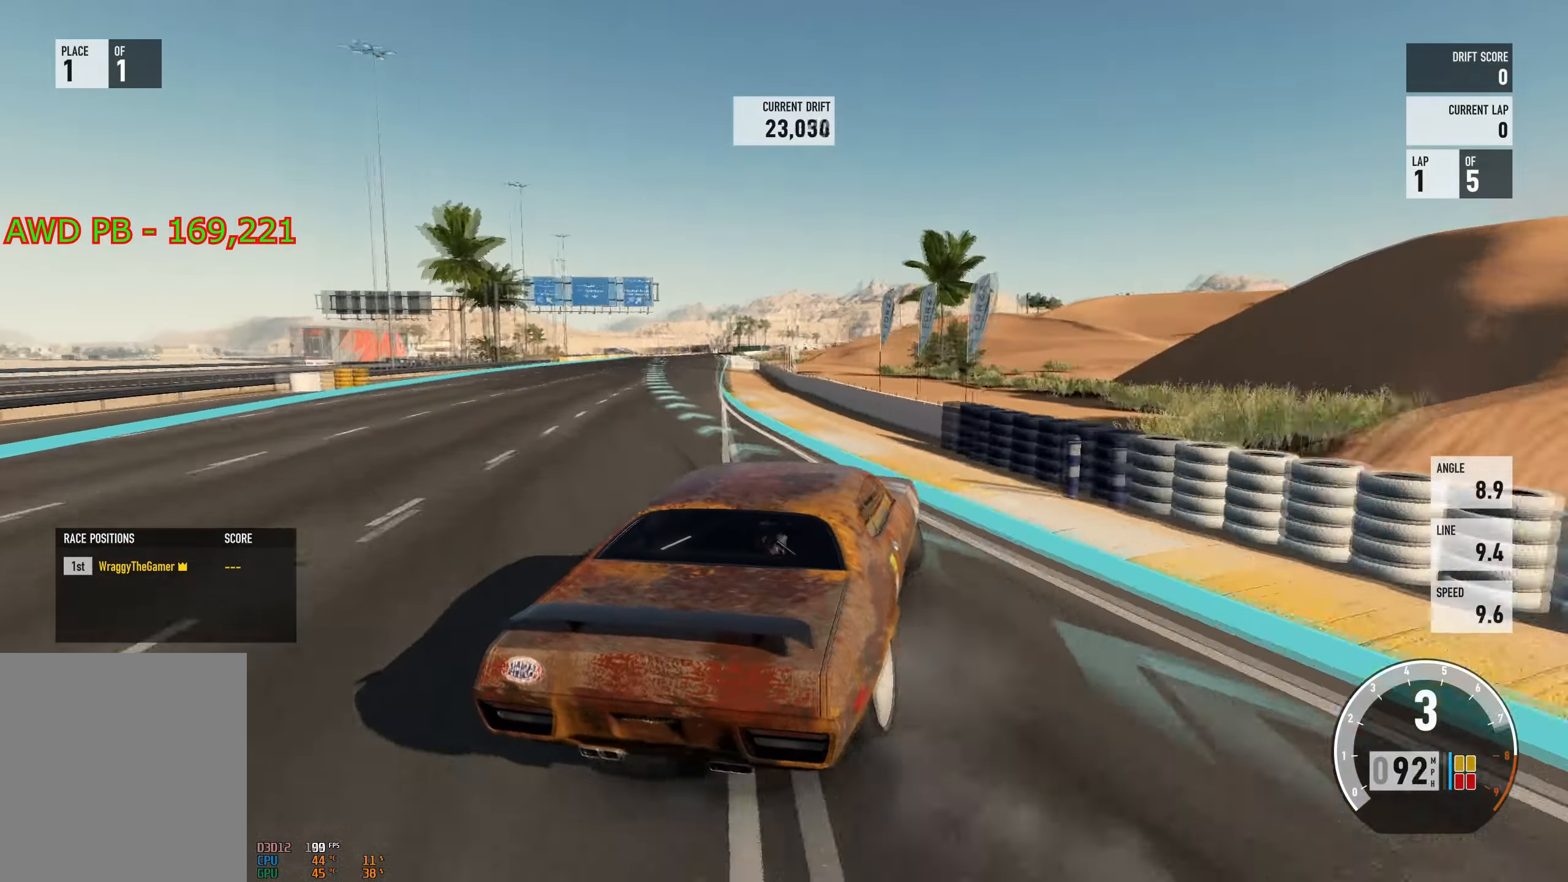
{"buttons": ["R2"], "left_stick": "left", "right_stick": "center", "events": [[250, "left_stick", "left"], [367, "R2", "up"], [417, "left_stick", "center"], [484, "R2", "down"], [500, "left_stick", "left"]]}
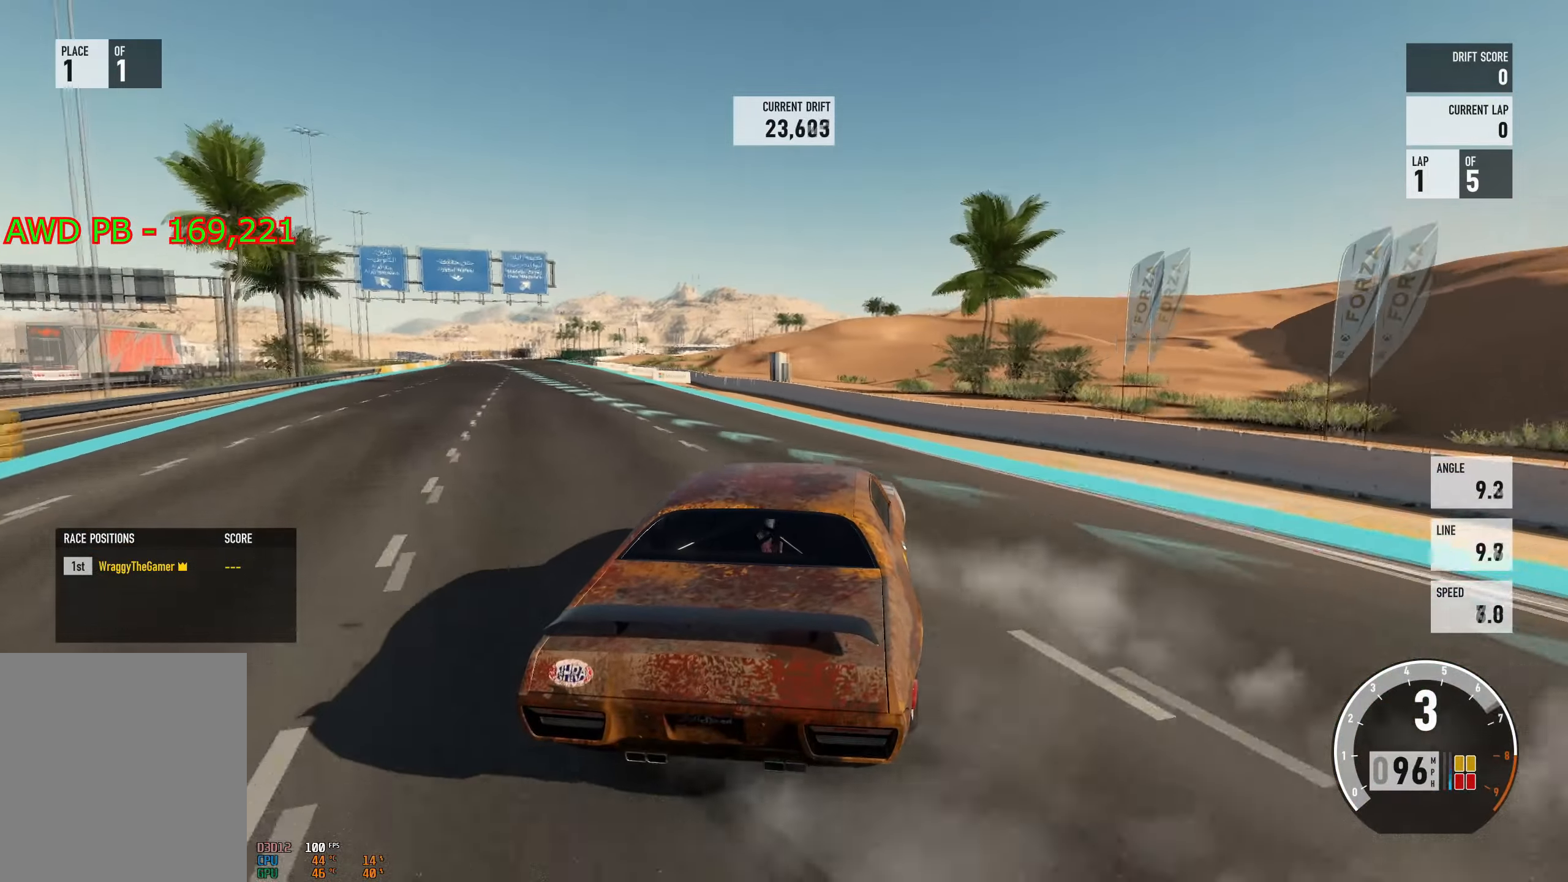
{"buttons": ["R2"], "left_stick": "center", "right_stick": "center", "events": [[334, "left_stick", "center"], [401, "left_stick", "right"], [501, "left_stick", "center"]]}
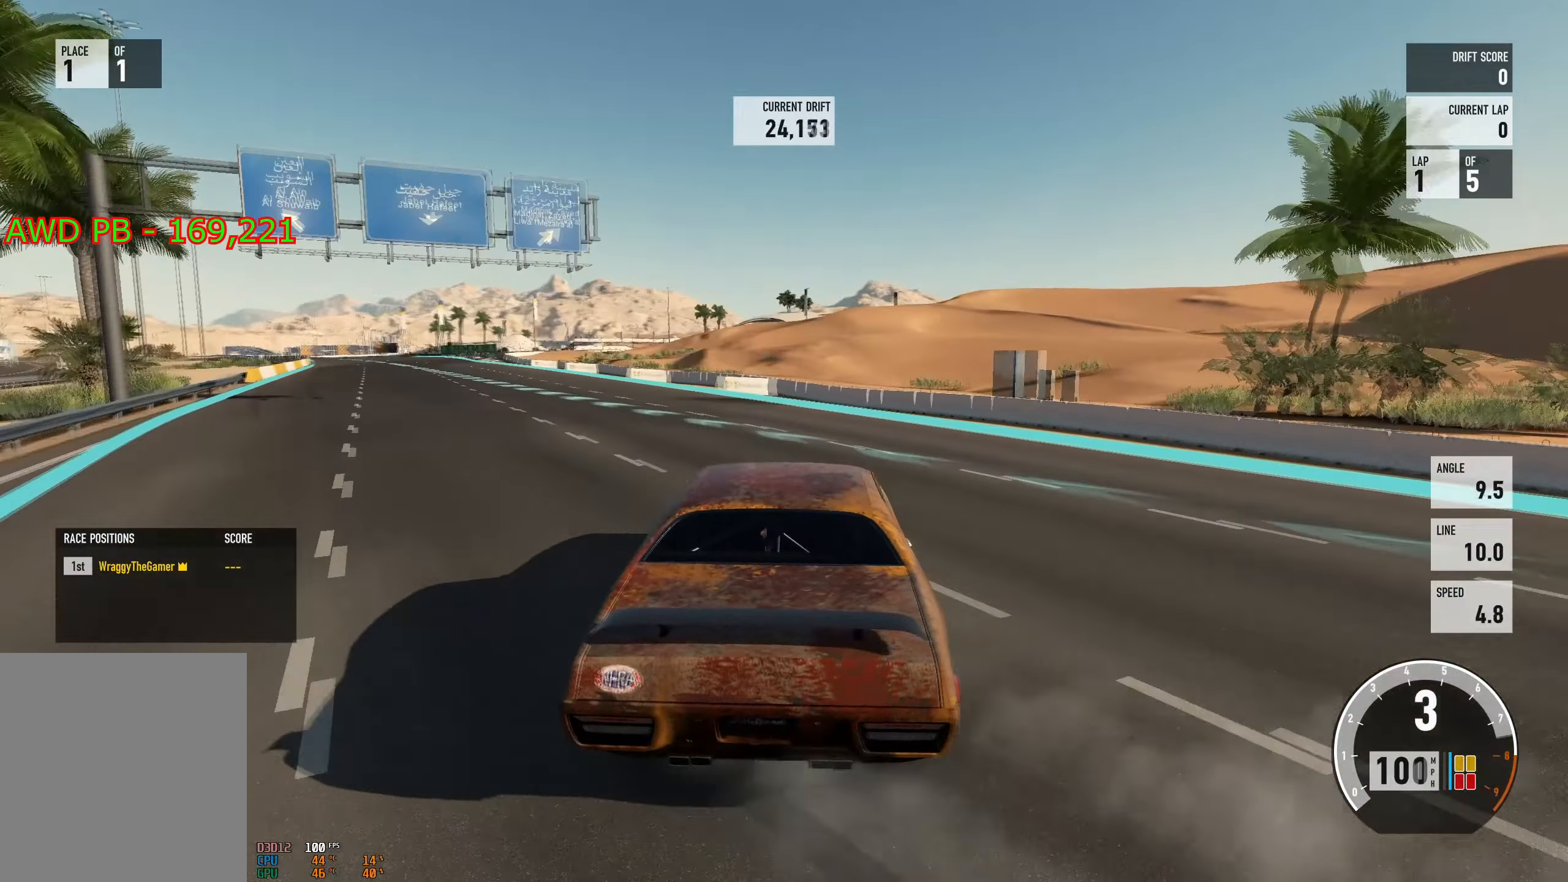
{"buttons": ["R2"], "left_stick": "left", "right_stick": "center", "events": [[67, "left_stick", "left"], [200, "left_stick", "right"], [284, "left_stick", "center"], [334, "left_stick", "left"]]}
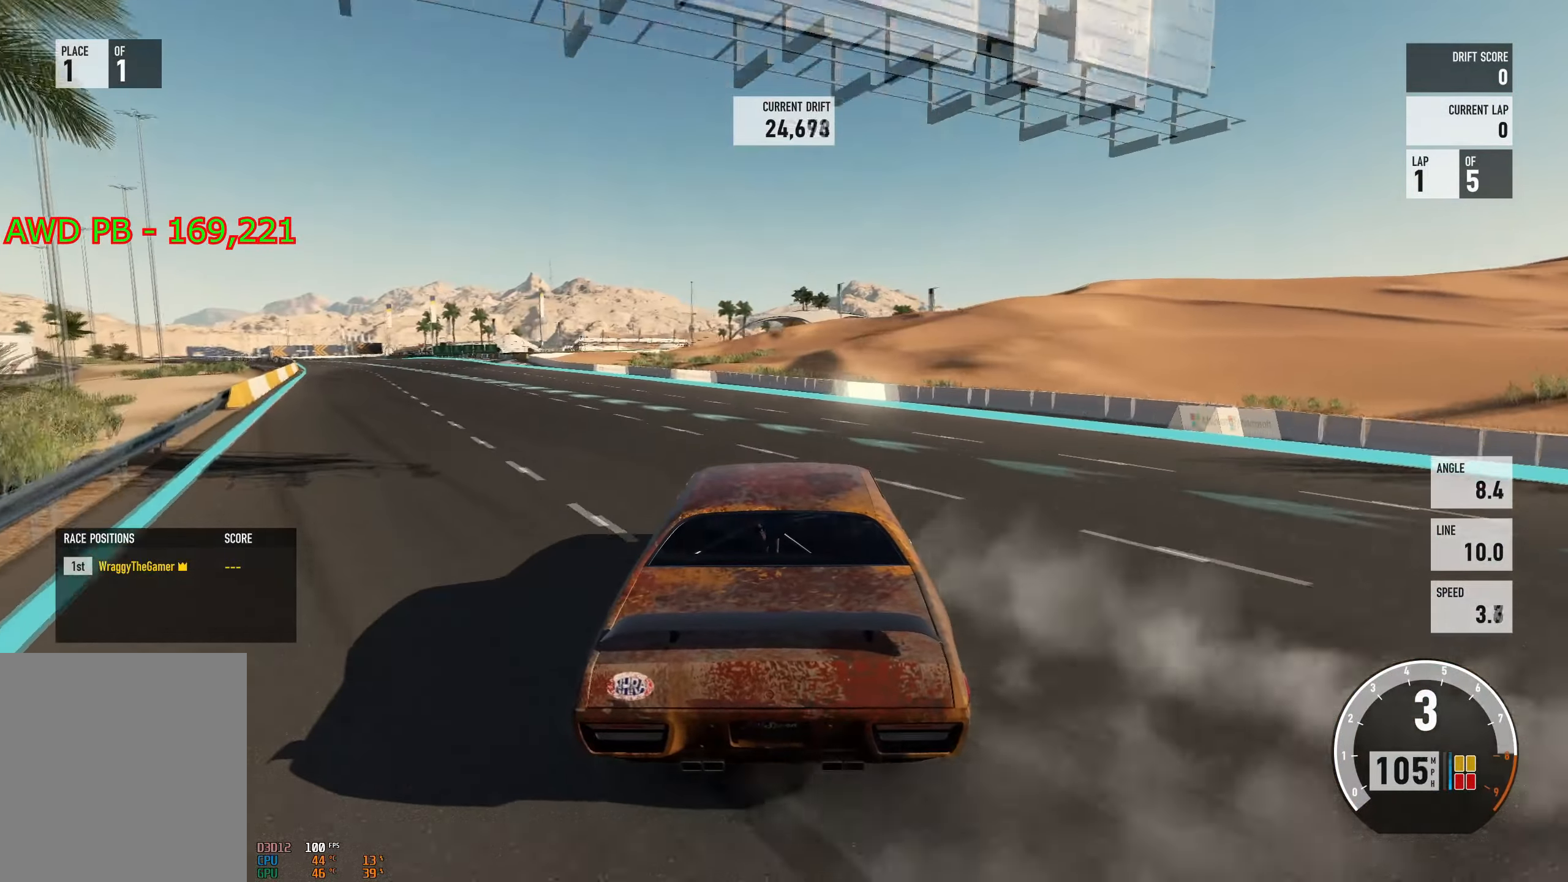
{"buttons": [], "left_stick": "left", "right_stick": "center", "events": [[34, "R2", "up"], [134, "R2", "down"], [151, "left_stick", "right"], [334, "left_stick", "center"], [401, "left_stick", "left"], [434, "R2", "up"]]}